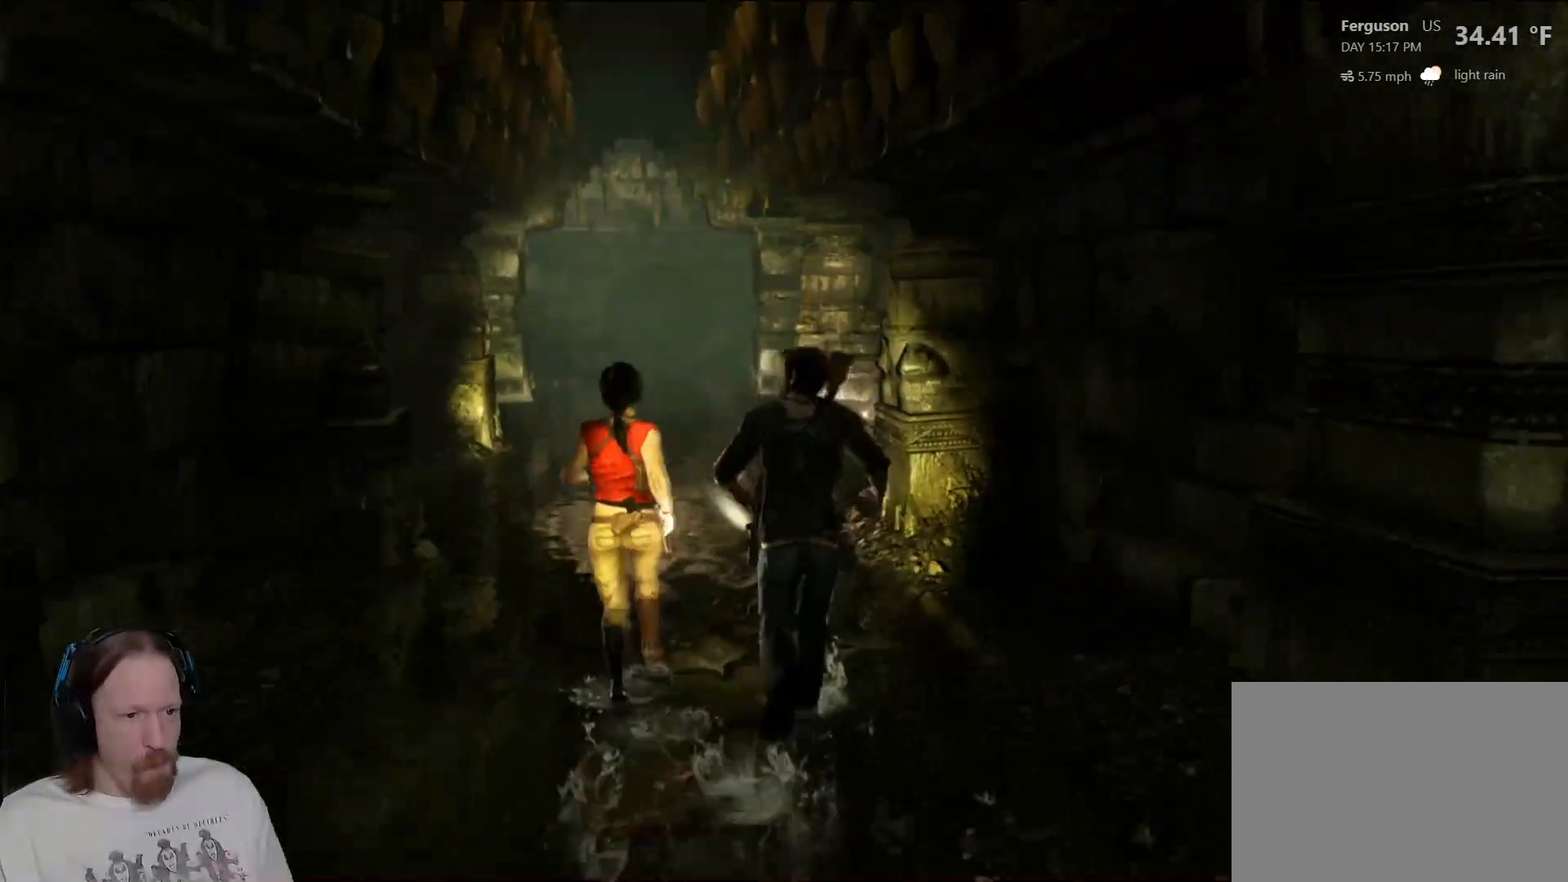
Gameplay with a controller (PlayStation layout); each line is a JSON object with the inputs held at the frame after it. "events" lists button and stick changes between this image and that frame as [ms after this image, input, new state], when the widget could be followed in between.
{"buttons": [], "left_stick": "up", "right_stick": "center", "events": []}
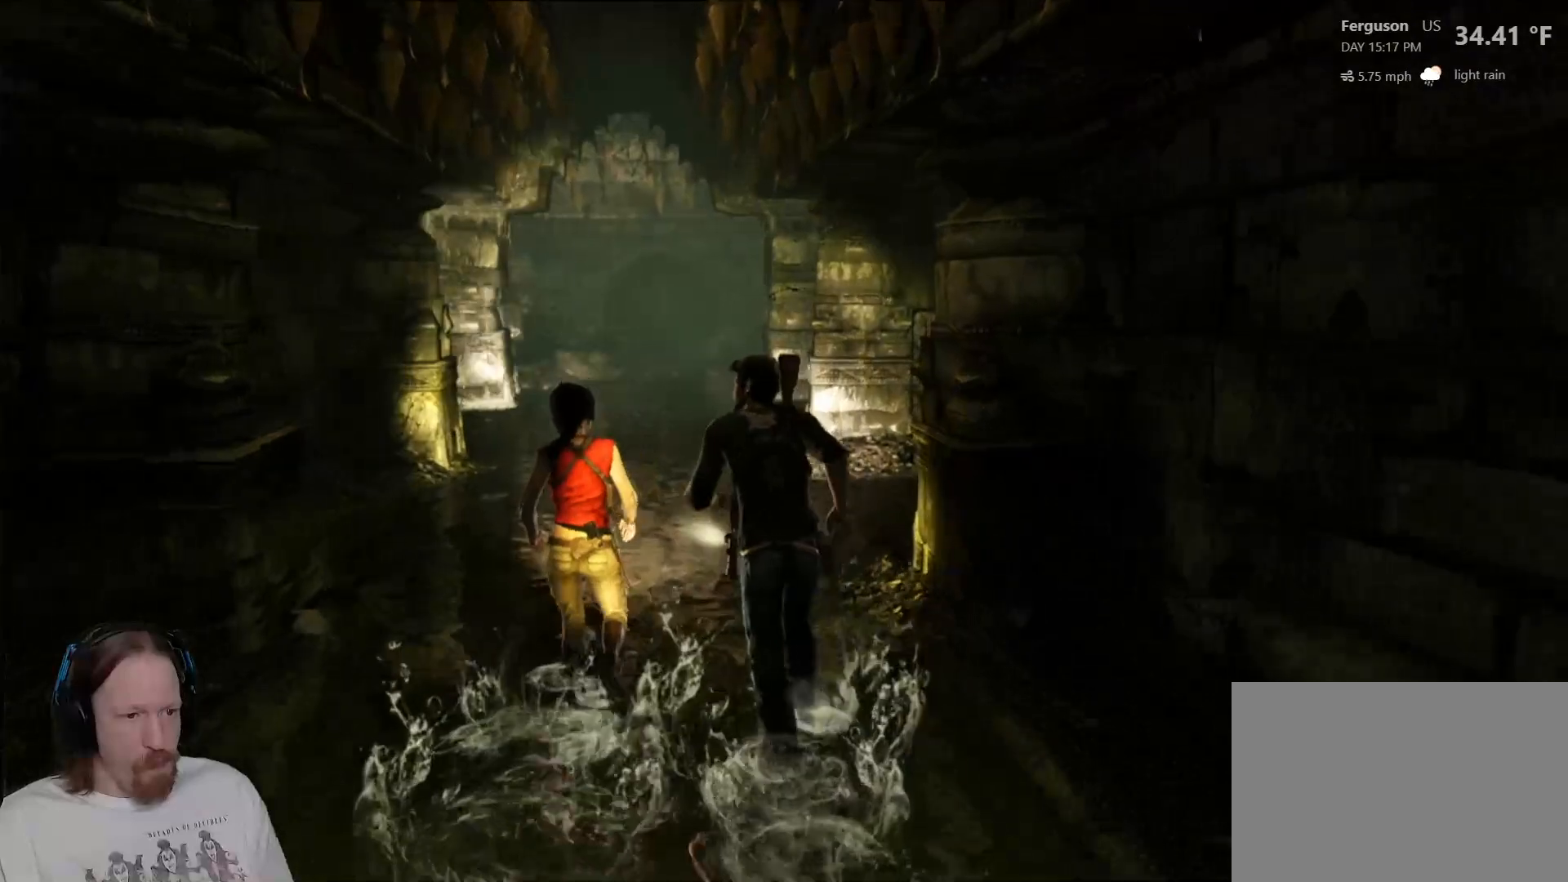
{"buttons": [], "left_stick": "up-left", "right_stick": "center", "events": [[67, "left_stick", "up-left"], [250, "left_stick", "up"], [467, "left_stick", "up-left"]]}
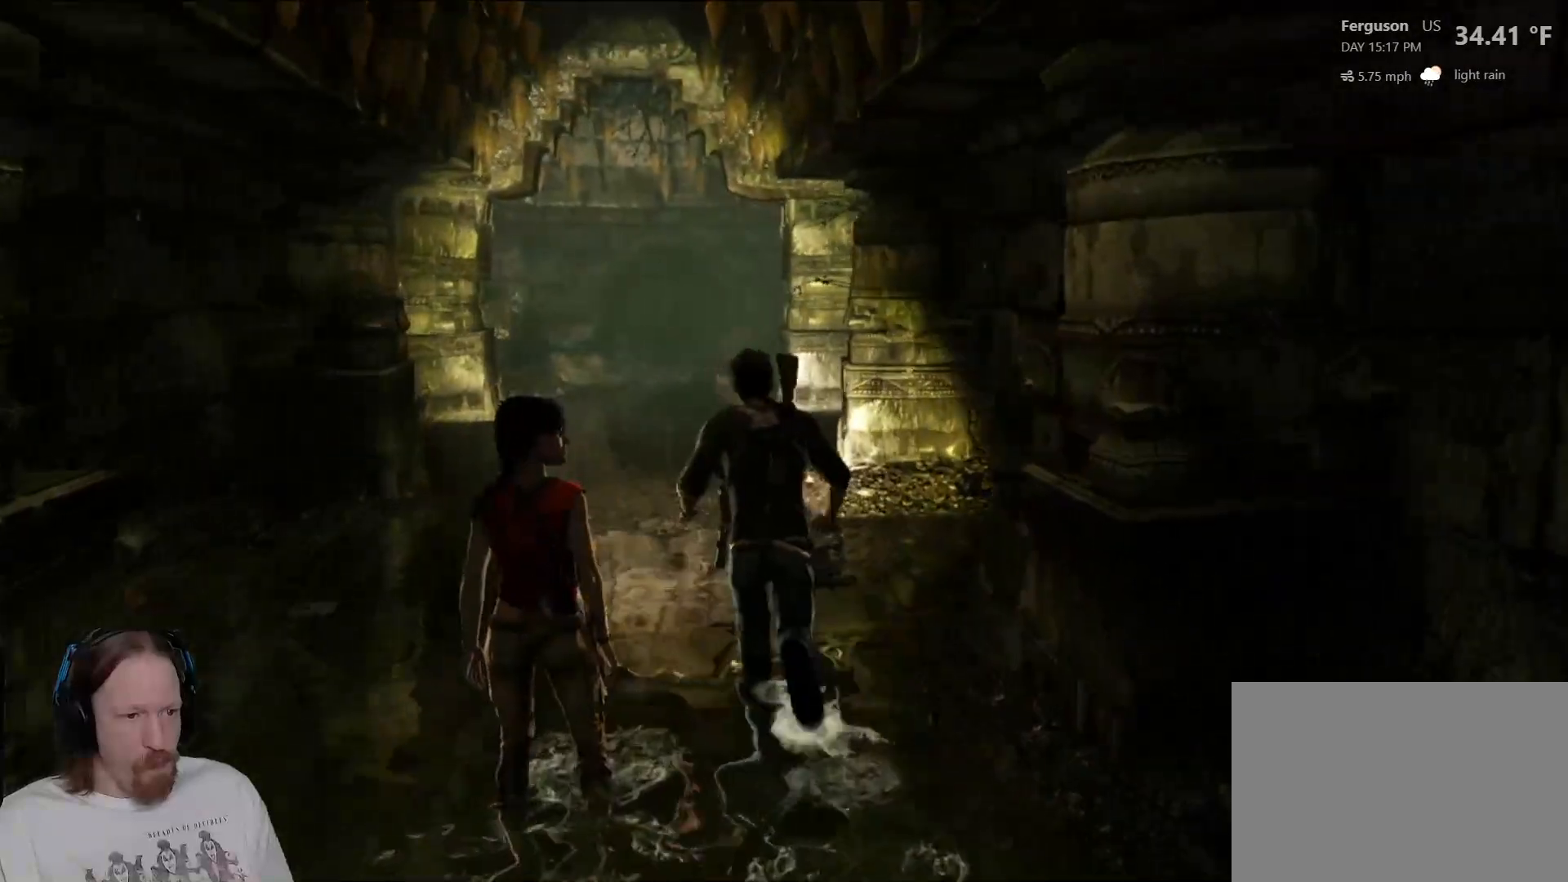
{"buttons": [], "left_stick": "up", "right_stick": "up", "events": [[117, "left_stick", "up"], [333, "right_stick", "up"]]}
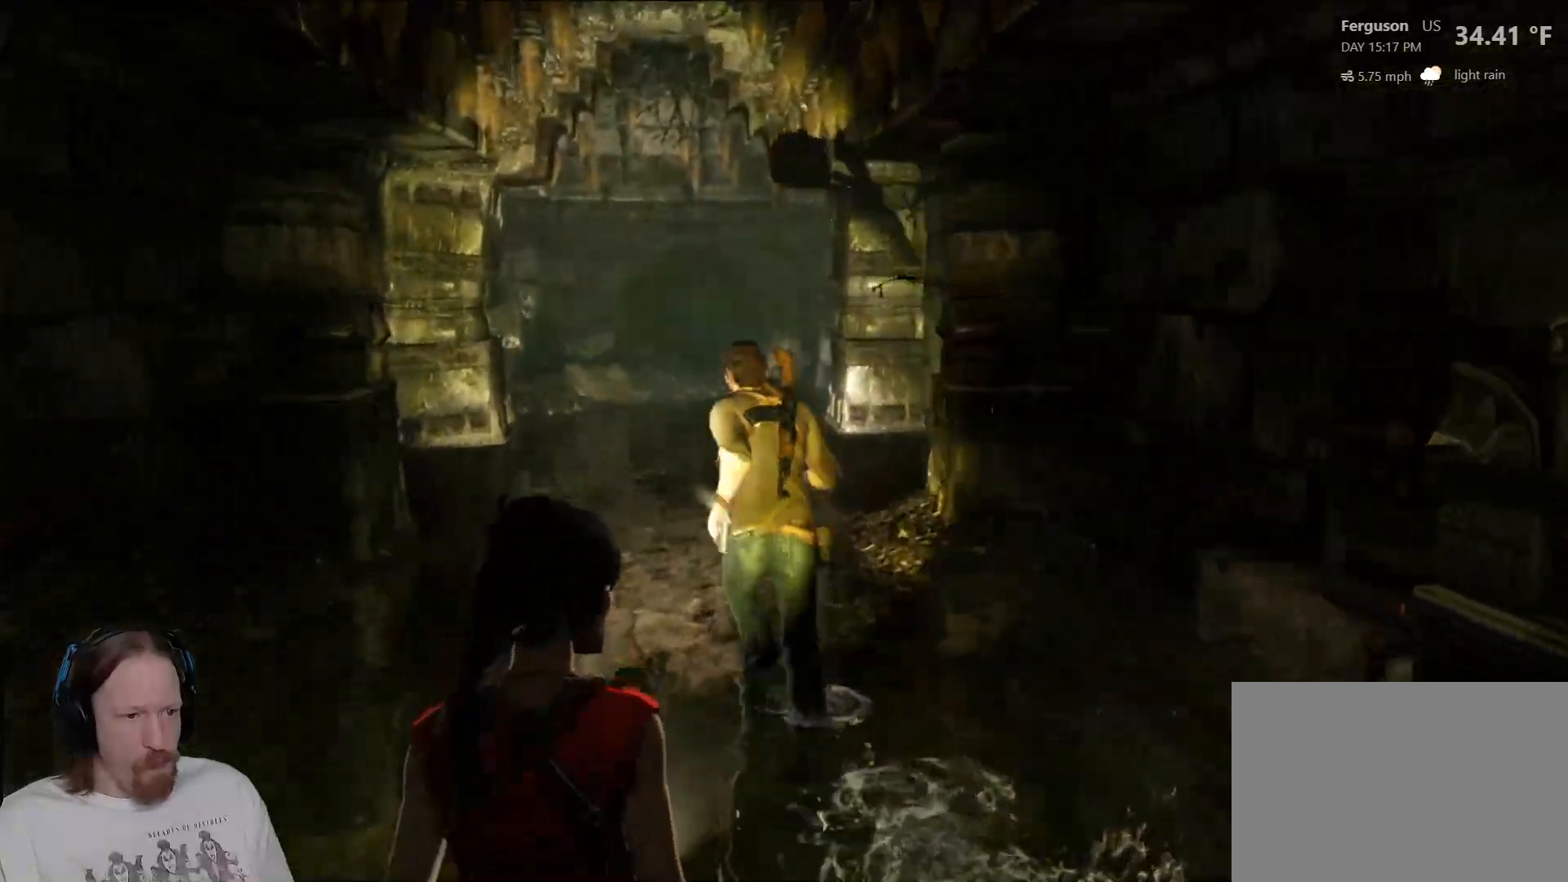
{"buttons": [], "left_stick": "up", "right_stick": "center", "events": [[33, "right_stick", "center"]]}
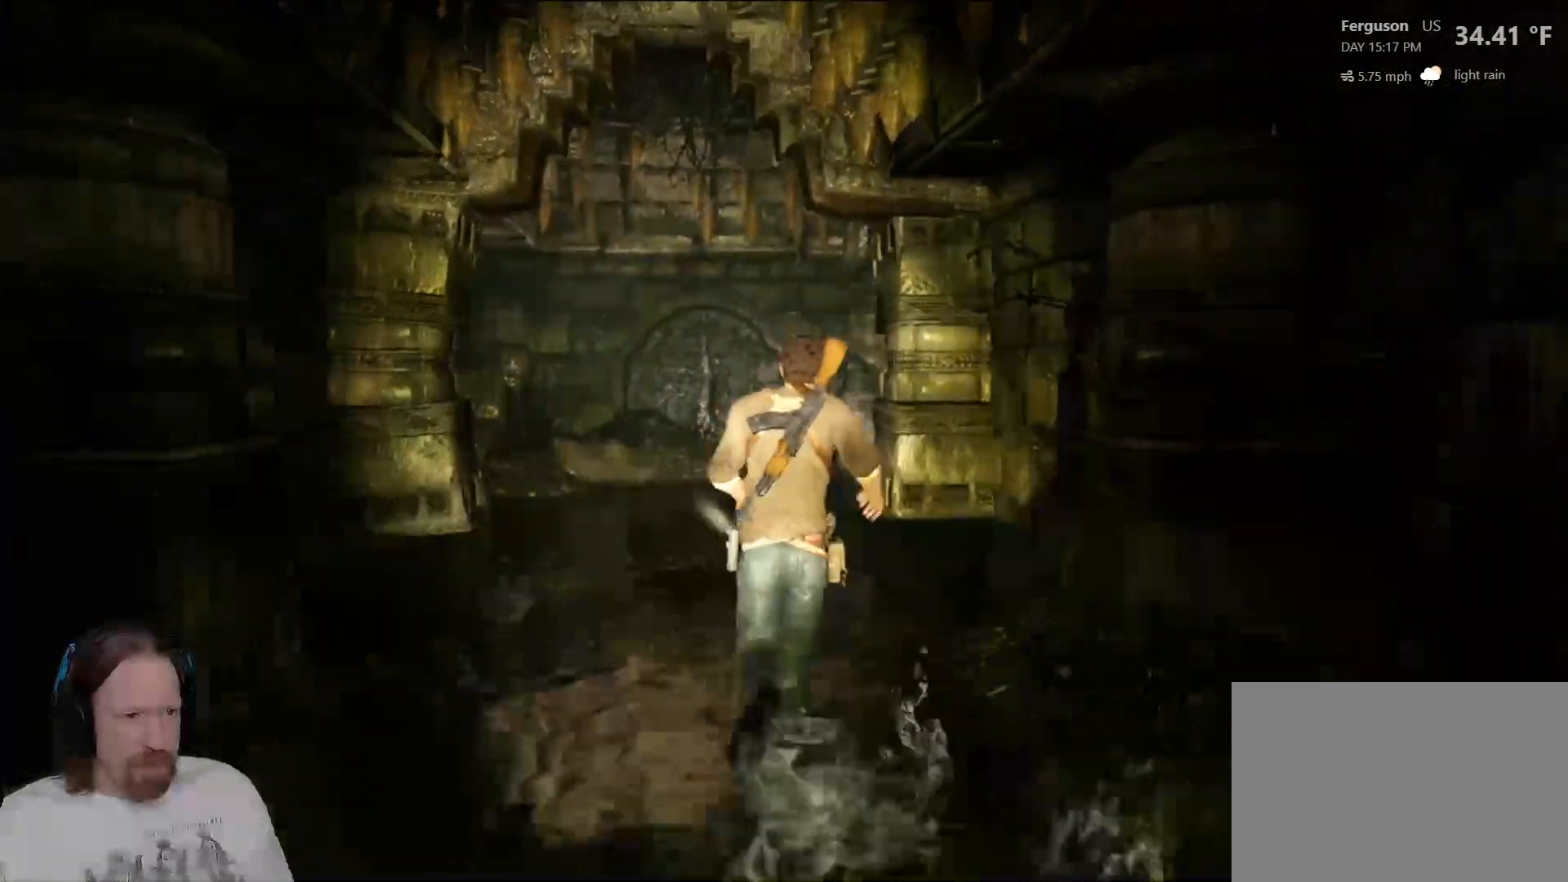
{"buttons": [], "left_stick": "up", "right_stick": "center", "events": []}
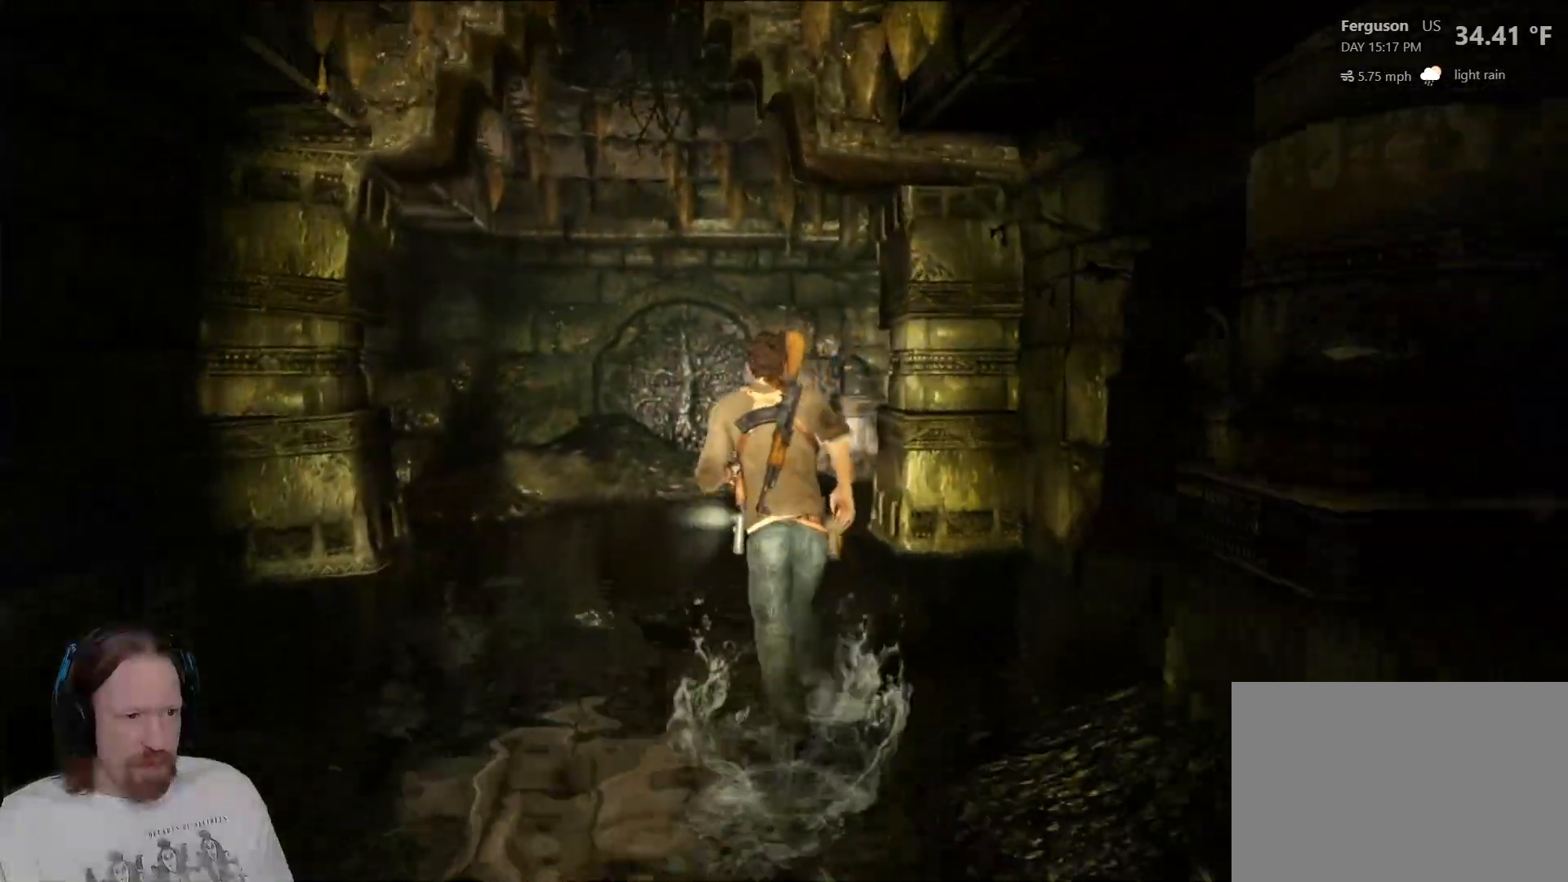
{"buttons": [], "left_stick": "up", "right_stick": "center", "events": [[50, "left_stick", "up-left"], [167, "right_stick", "left"], [300, "left_stick", "up"], [400, "right_stick", "center"]]}
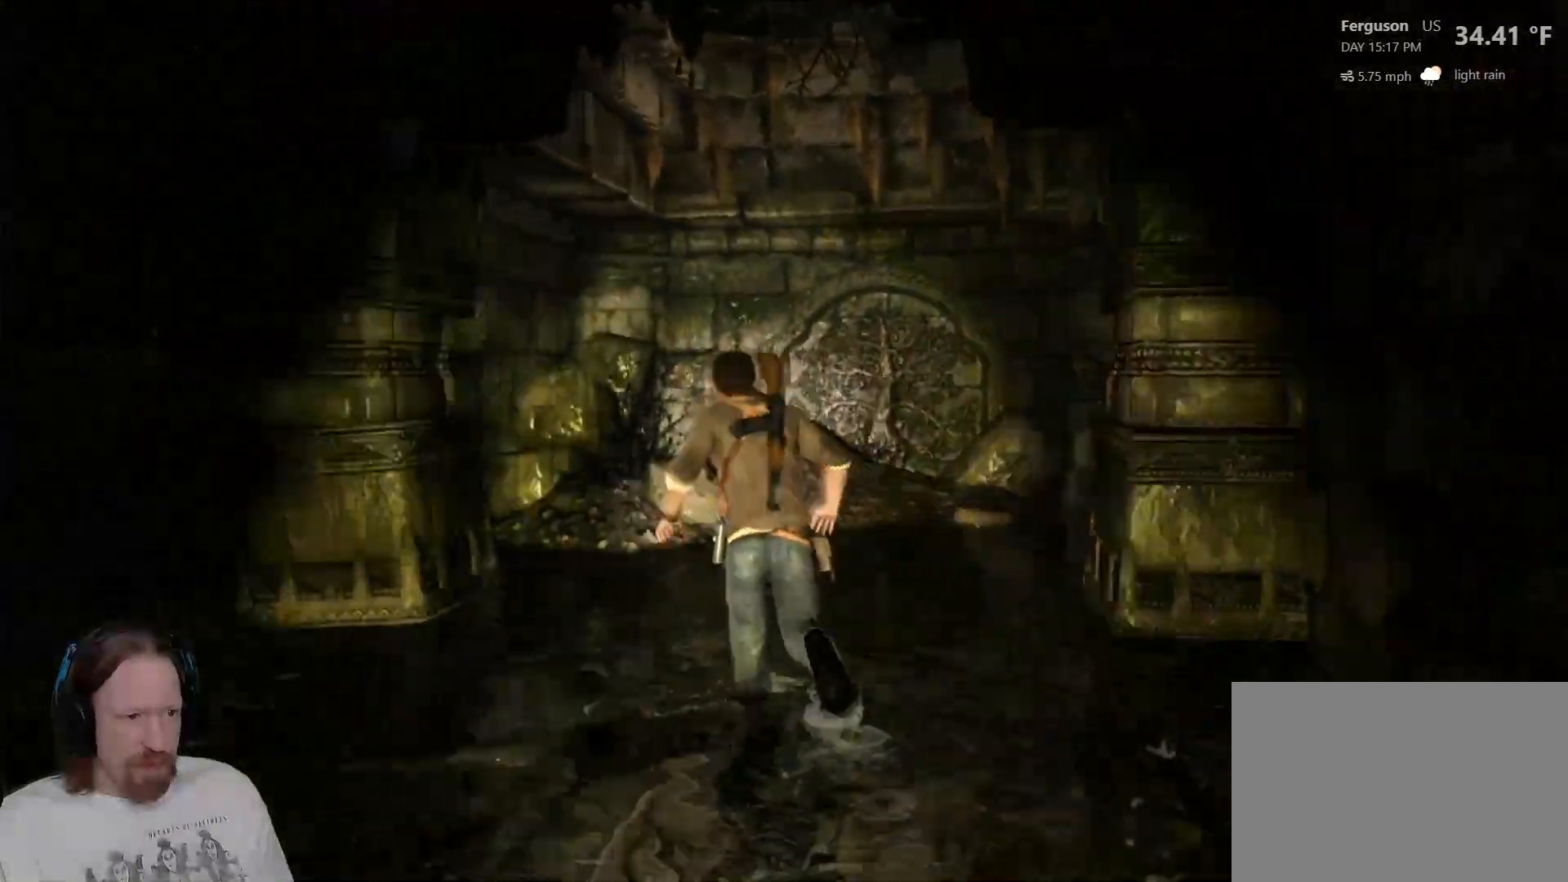
{"buttons": [], "left_stick": "up", "right_stick": "right", "events": [[67, "right_stick", "right"]]}
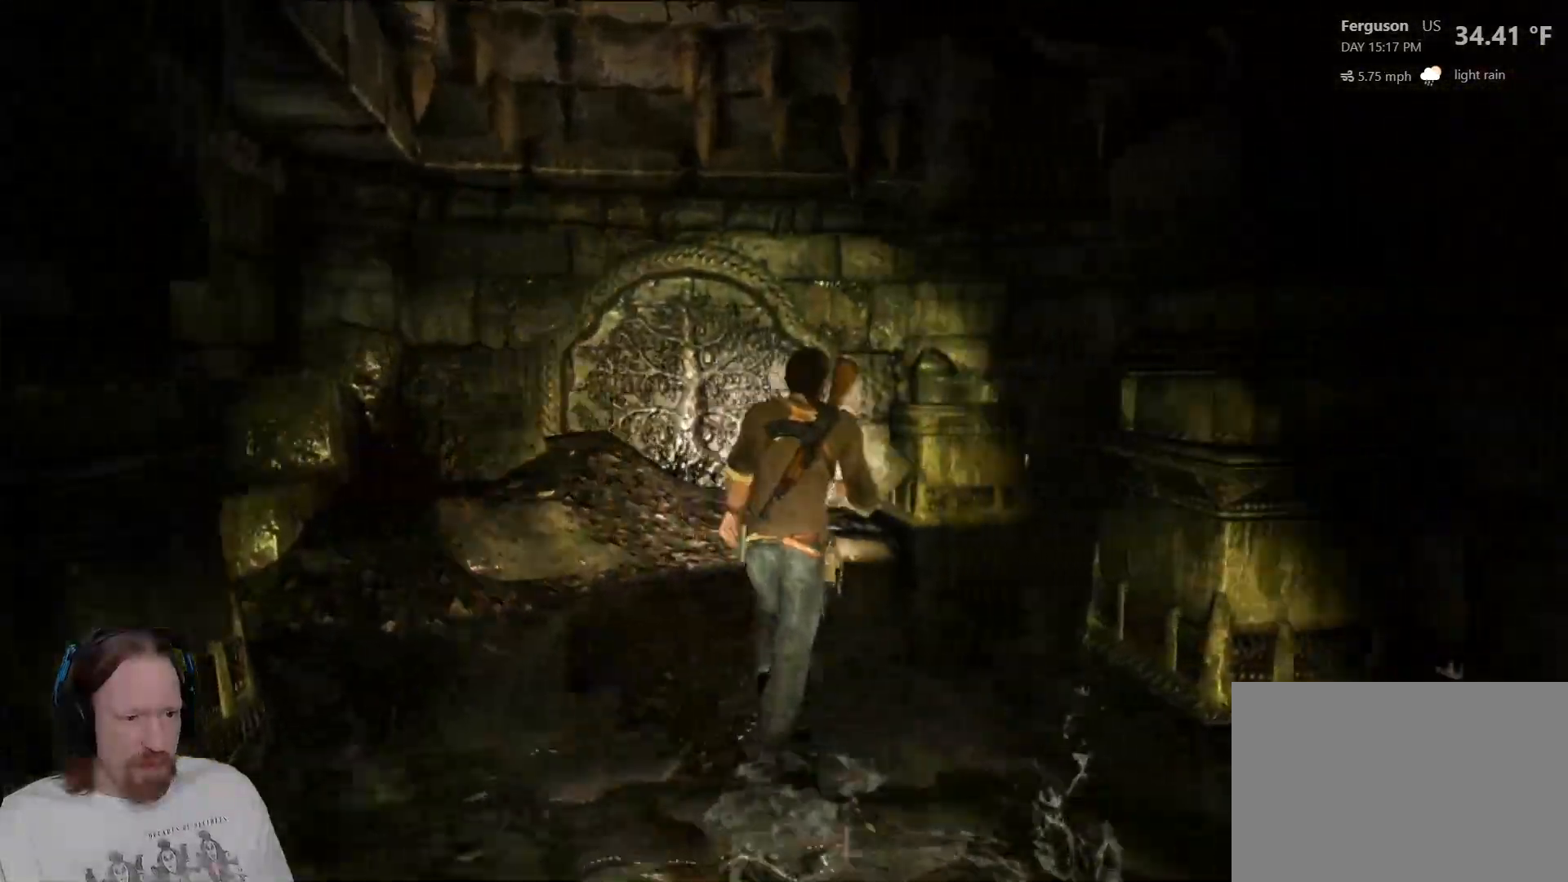
{"buttons": [], "left_stick": "up", "right_stick": "right", "events": [[383, "right_stick", "center"], [483, "right_stick", "right"]]}
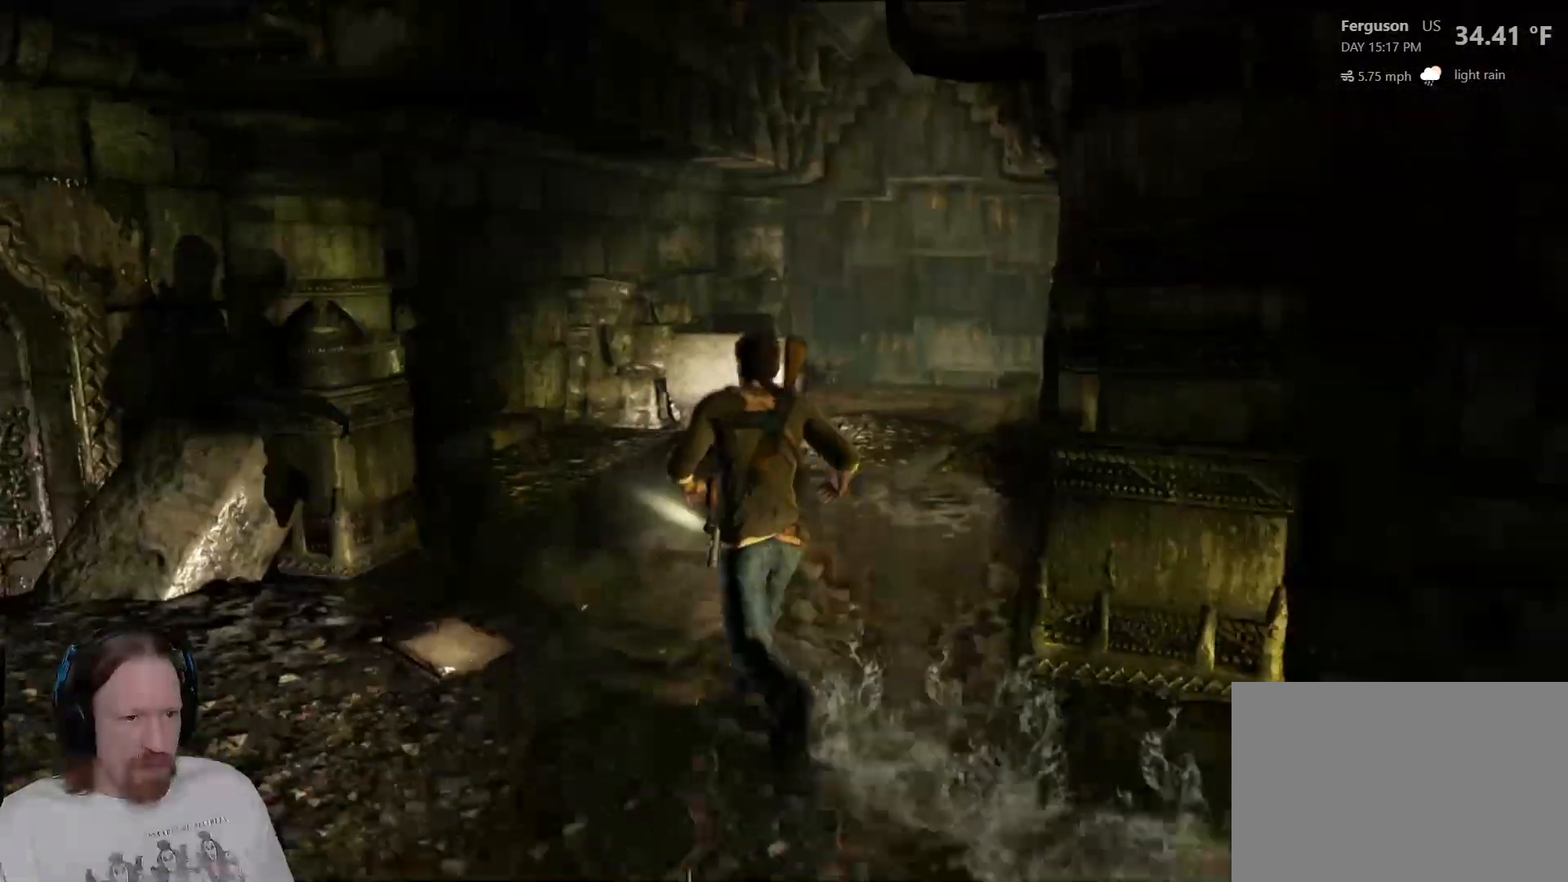
{"buttons": [], "left_stick": "up-left", "right_stick": "left", "events": [[217, "right_stick", "center"], [383, "left_stick", "up-left"], [483, "right_stick", "left"]]}
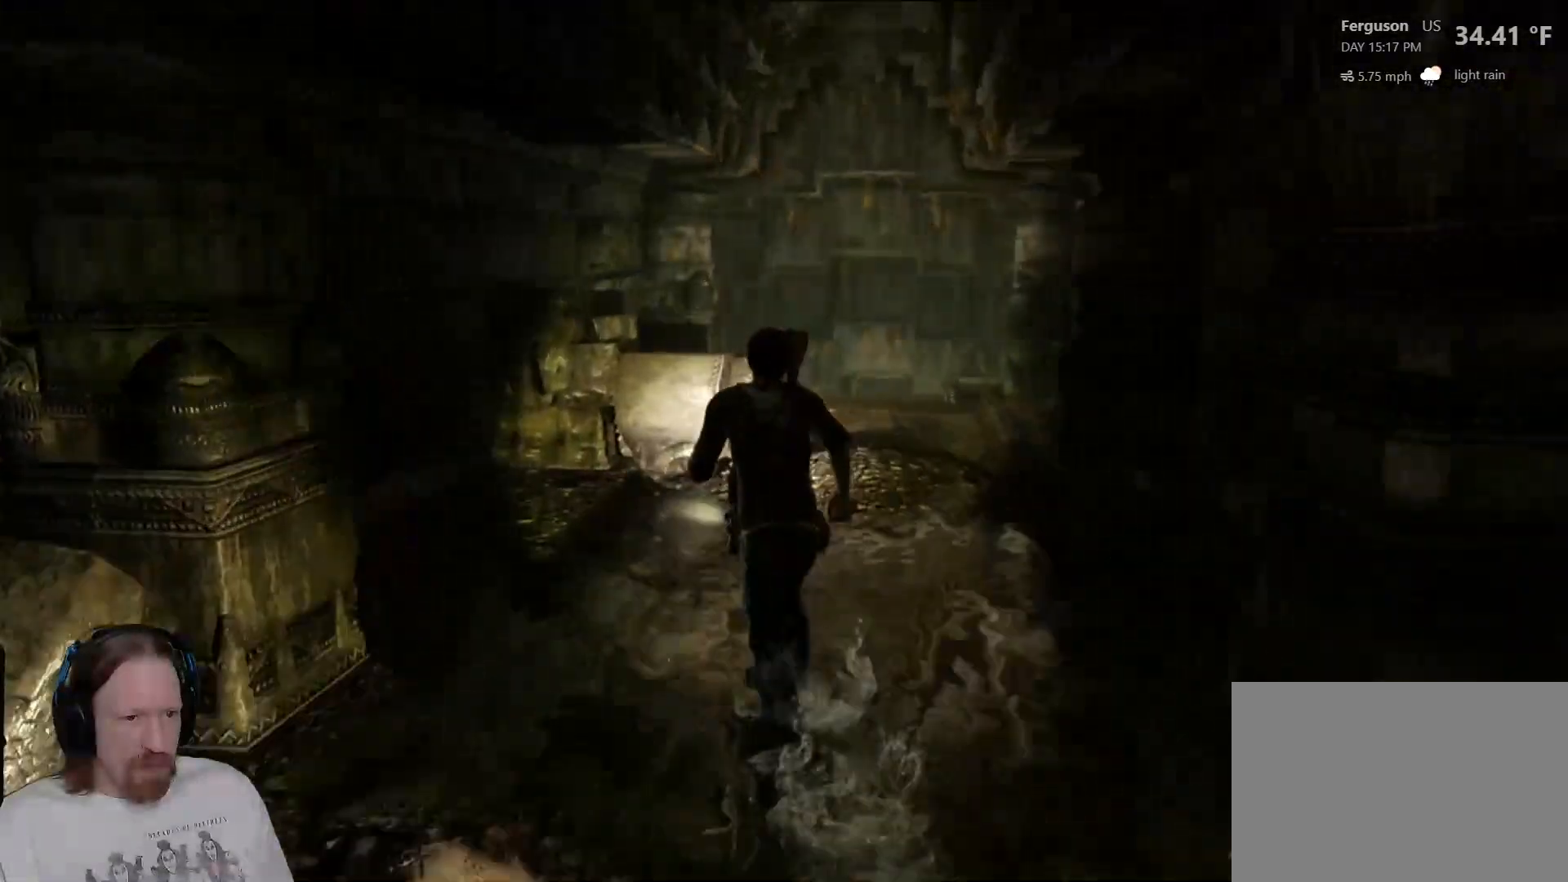
{"buttons": [], "left_stick": "up", "right_stick": "center", "events": [[350, "left_stick", "up"], [367, "right_stick", "center"]]}
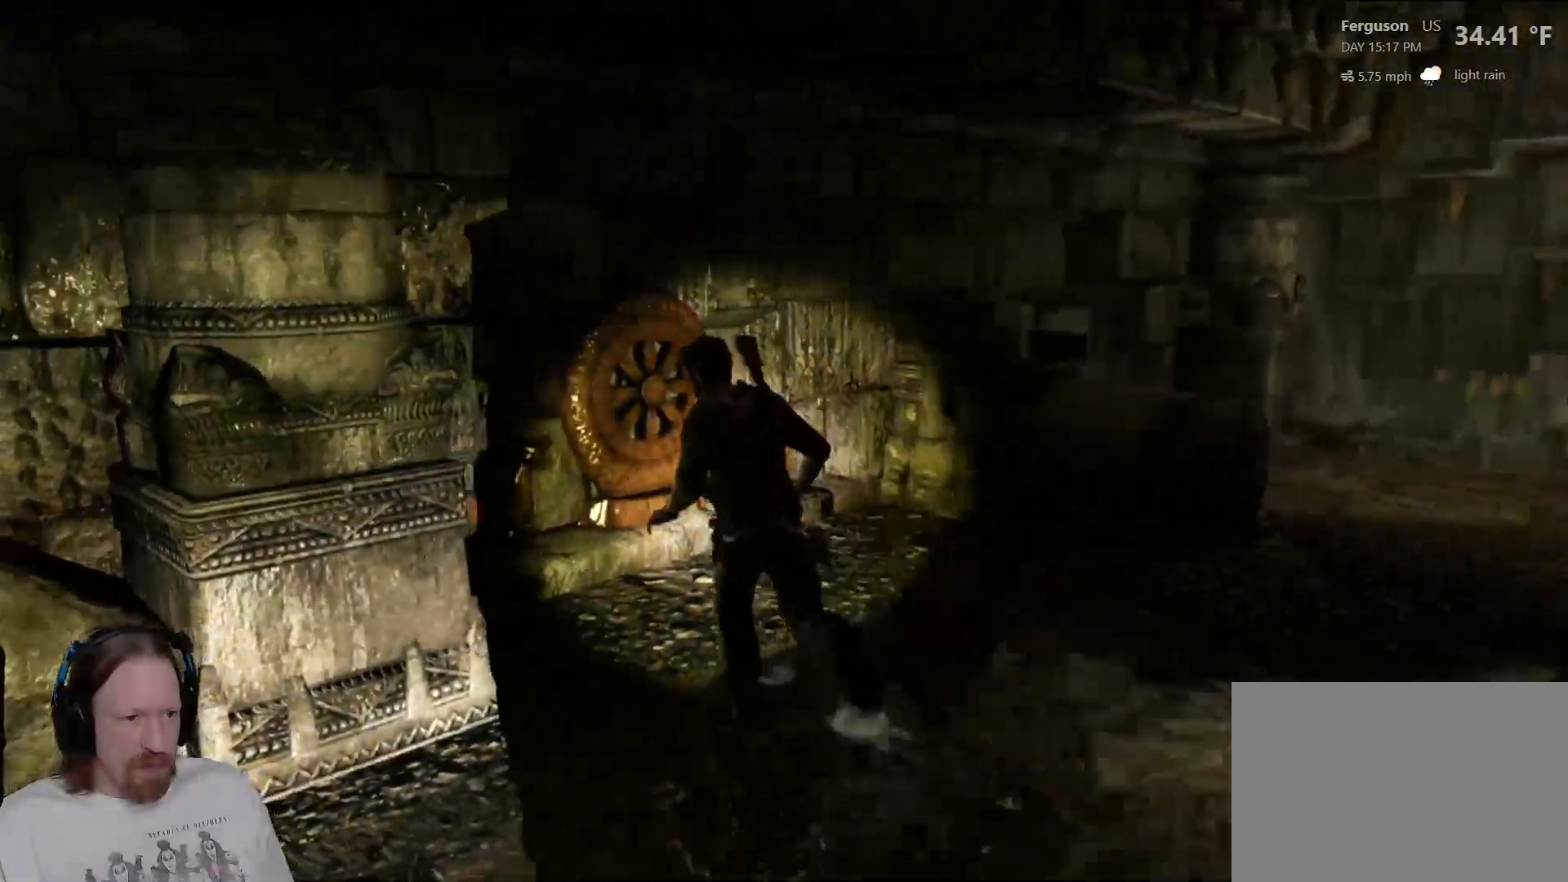
{"buttons": [], "left_stick": "down-right", "right_stick": "left", "events": [[283, "left_stick", "right"], [333, "left_stick", "down-right"], [383, "right_stick", "left"]]}
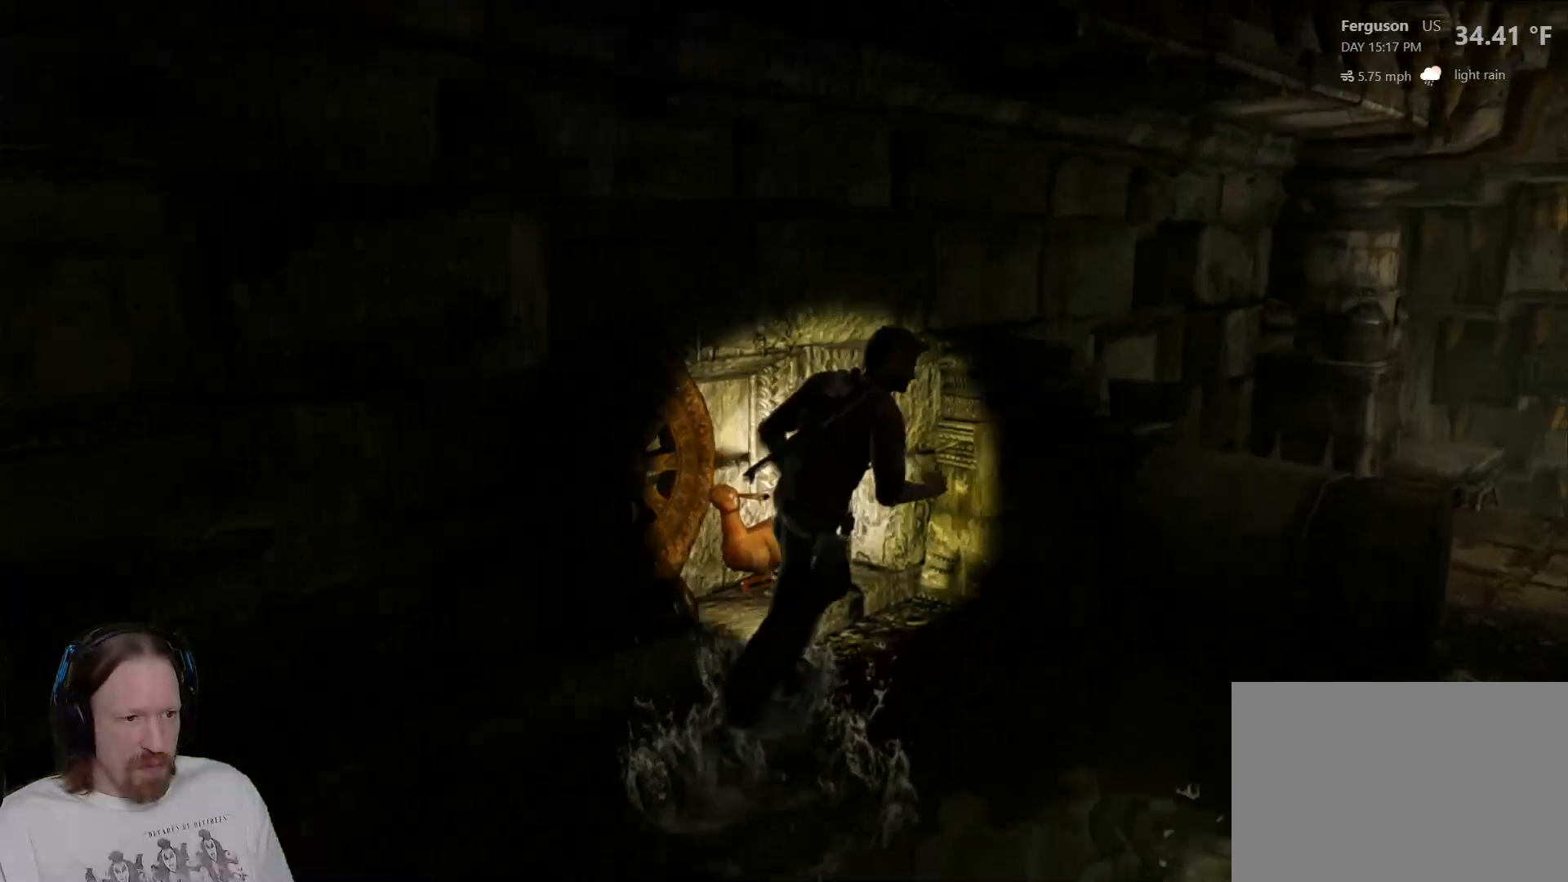
{"buttons": [], "left_stick": "down-right", "right_stick": "right", "events": [[217, "right_stick", "right"]]}
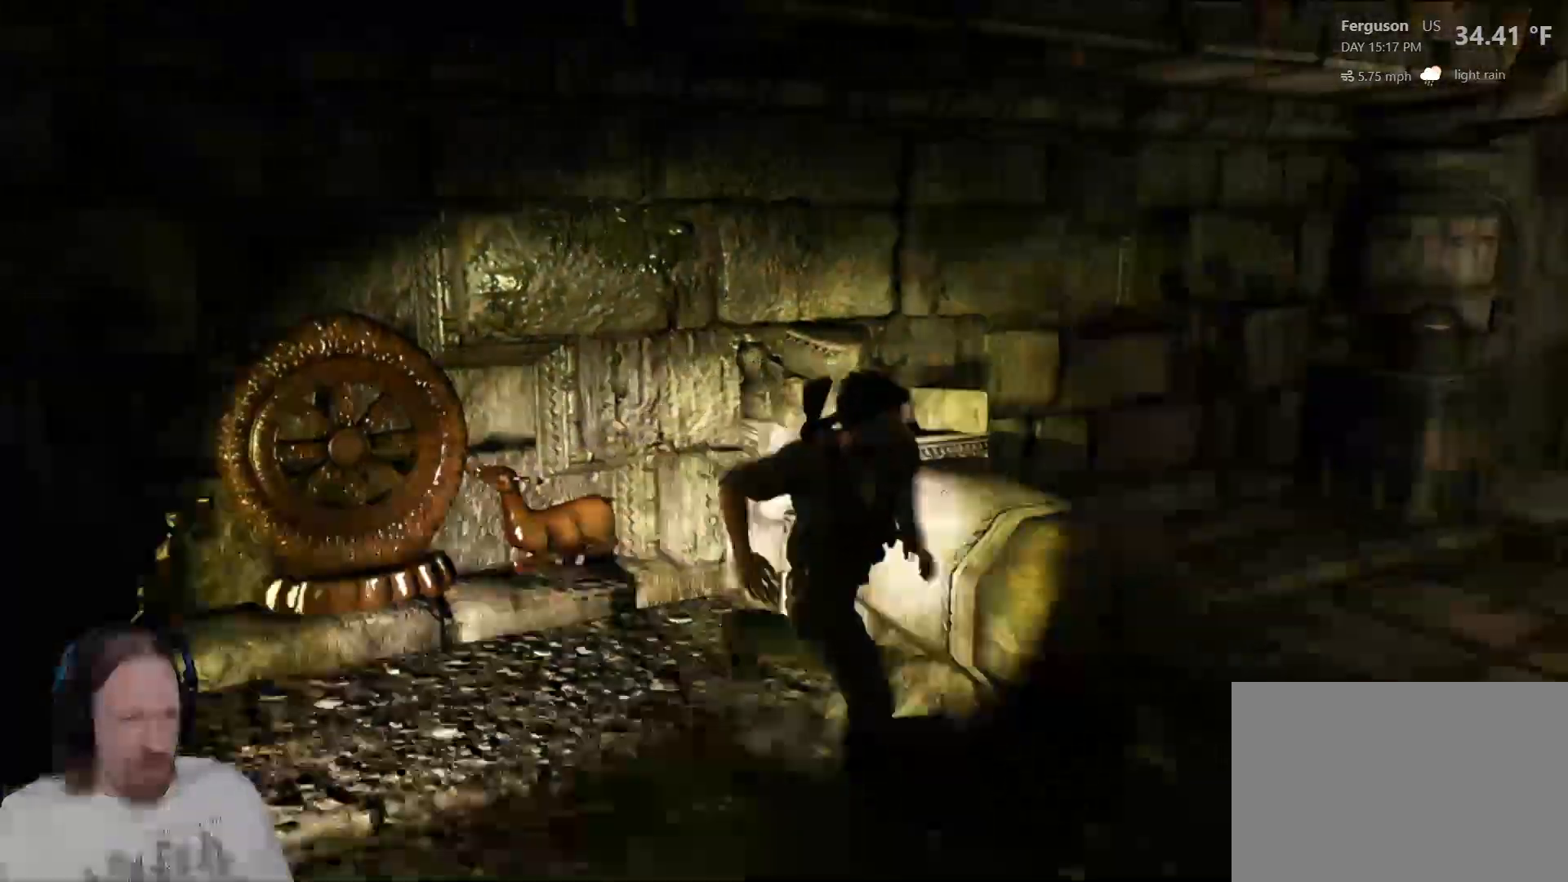
{"buttons": [], "left_stick": "center", "right_stick": "right", "events": [[233, "left_stick", "up-right"], [300, "left_stick", "center"]]}
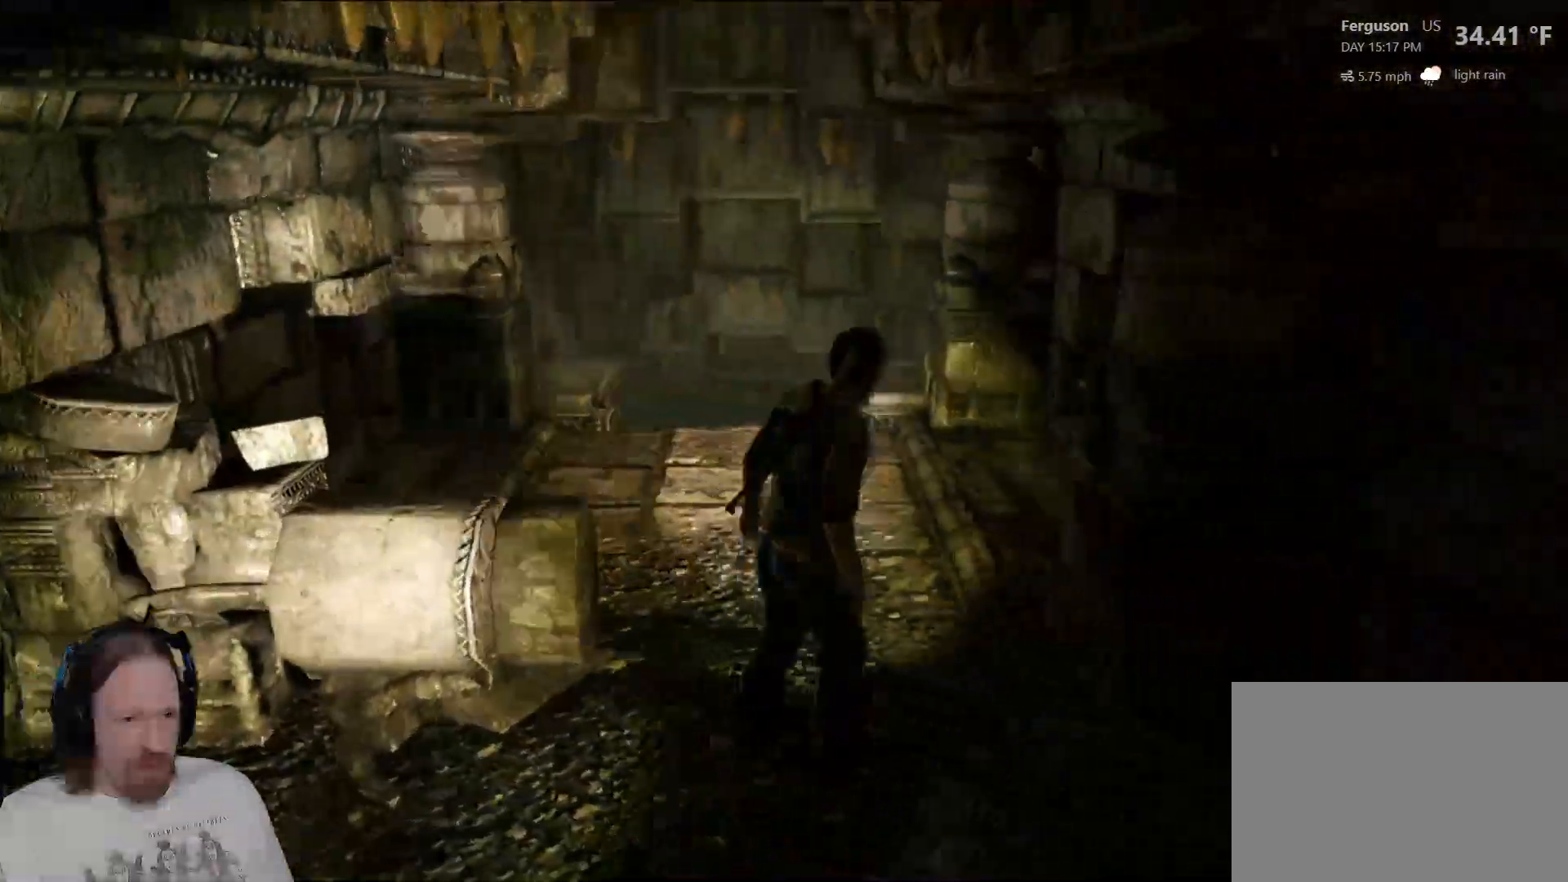
{"buttons": [], "left_stick": "up-left", "right_stick": "center", "events": [[233, "left_stick", "up-left"], [267, "right_stick", "up-right"], [400, "right_stick", "center"]]}
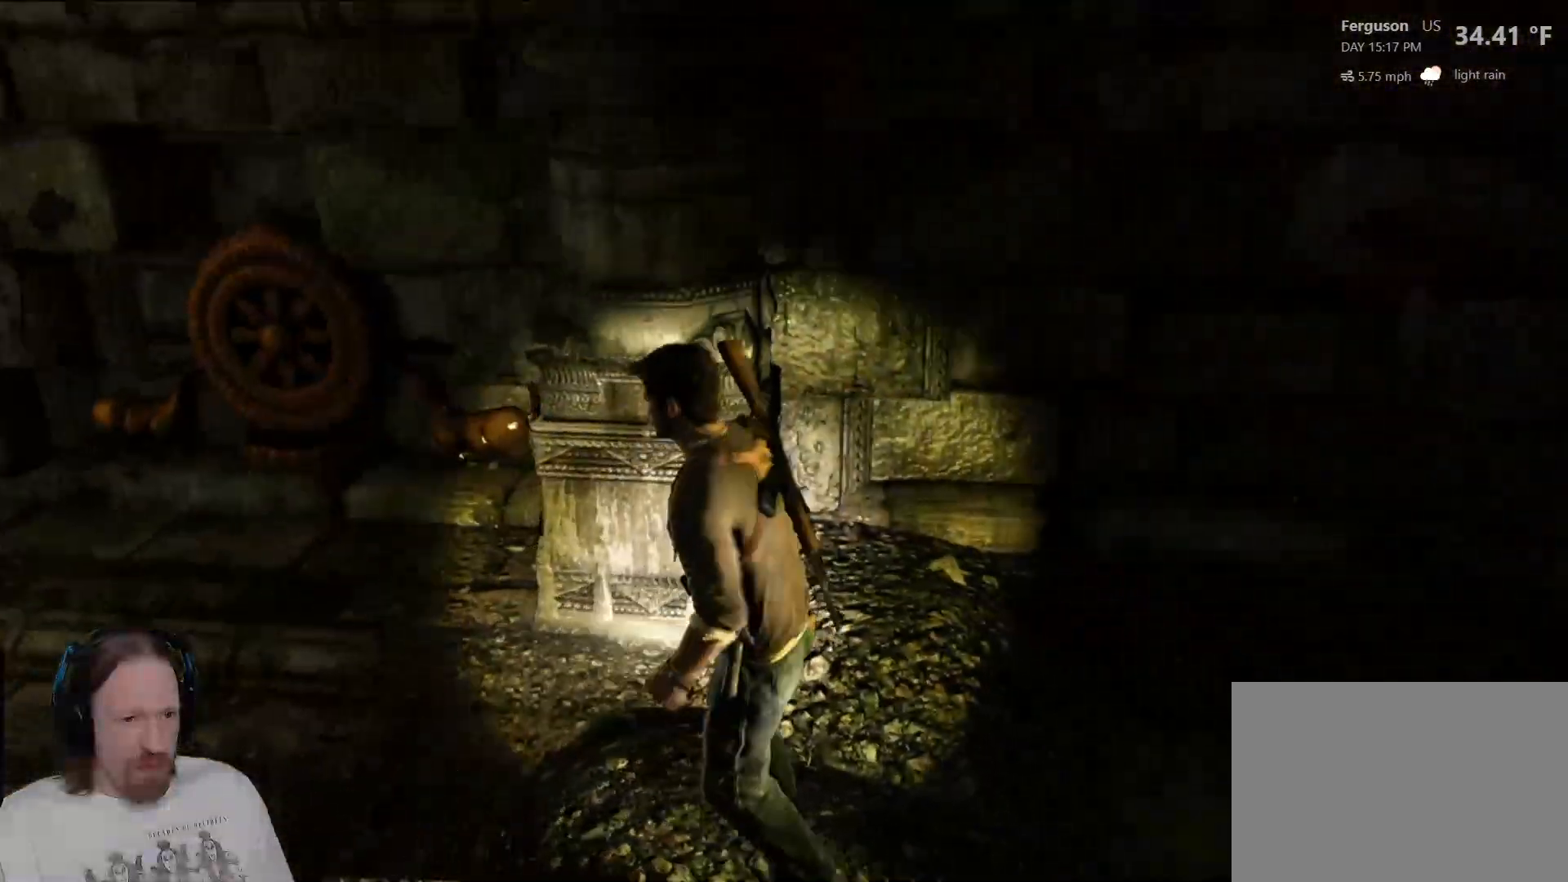
{"buttons": [], "left_stick": "left", "right_stick": "left", "events": [[33, "left_stick", "left"], [383, "right_stick", "left"]]}
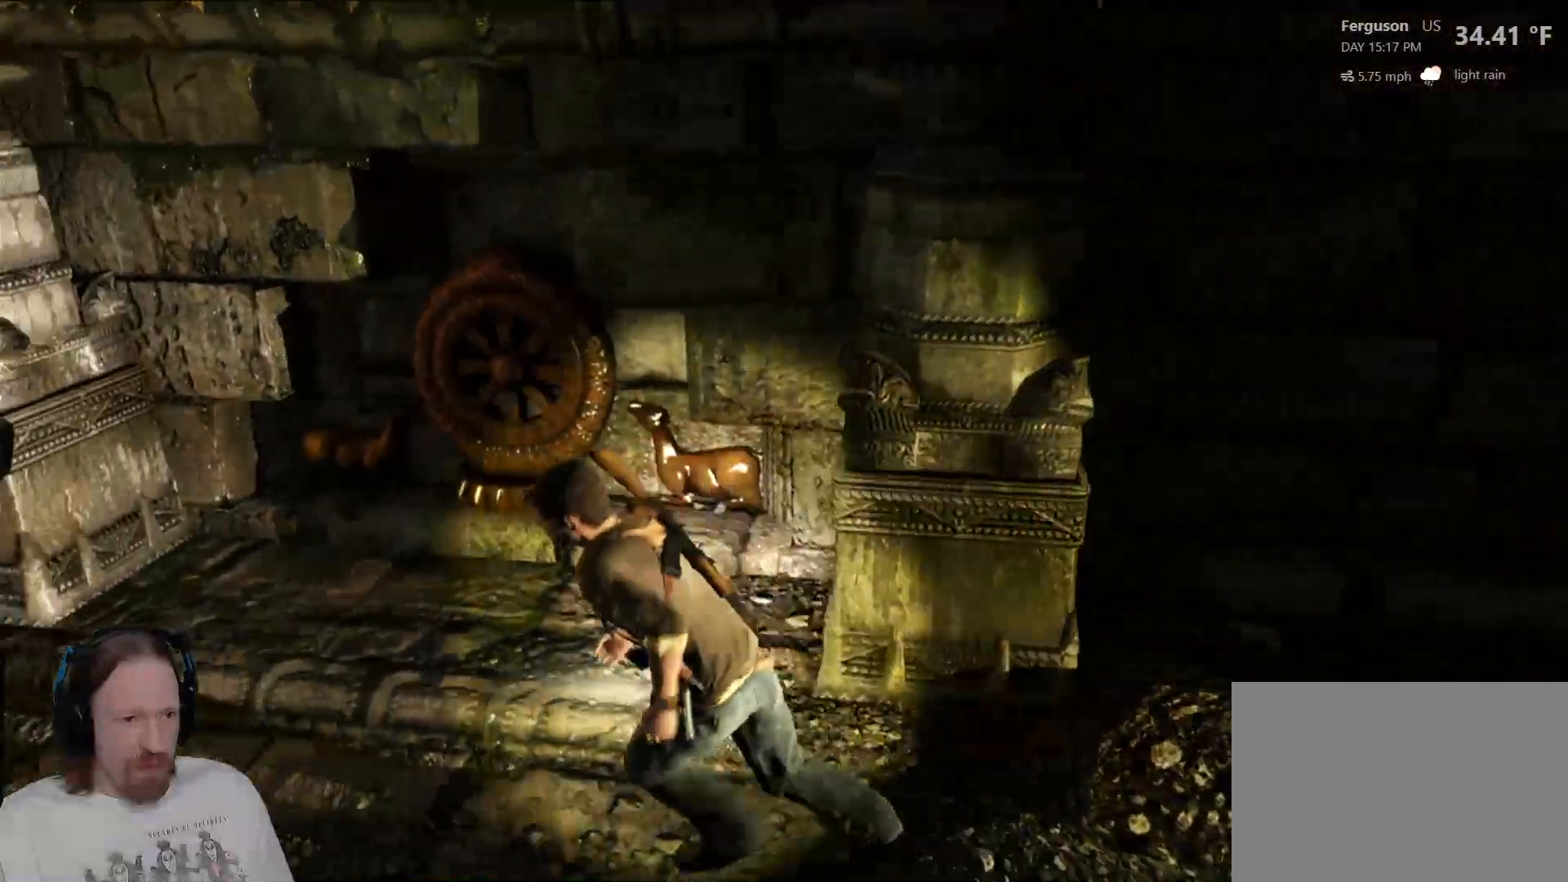
{"buttons": [], "left_stick": "up-left", "right_stick": "center", "events": [[300, "left_stick", "up-left"], [400, "right_stick", "center"]]}
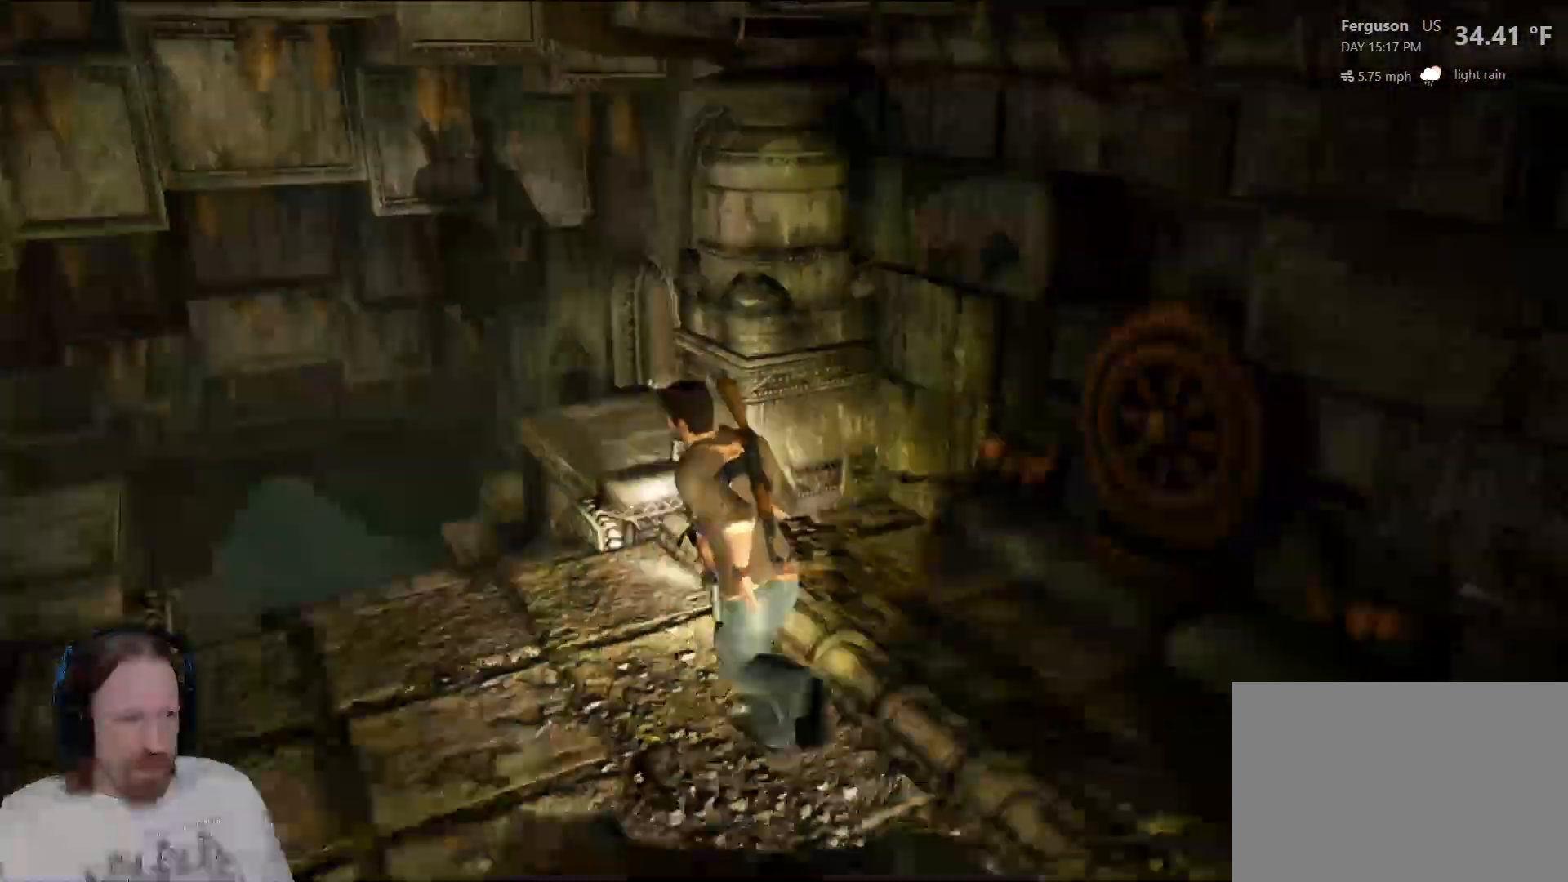
{"buttons": [], "left_stick": "up-left", "right_stick": "center", "events": []}
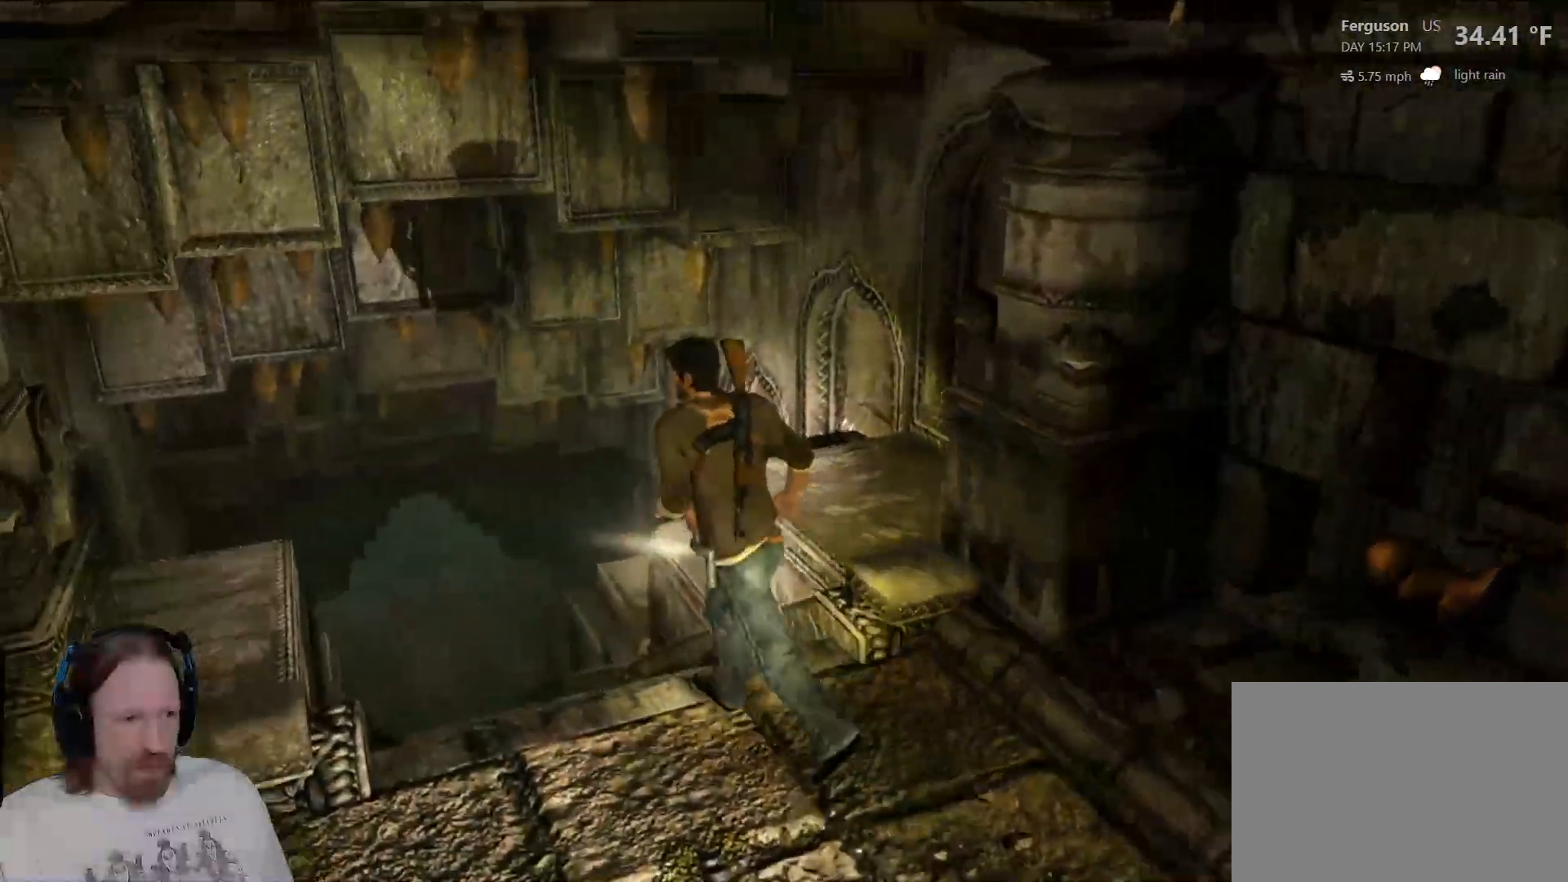
{"buttons": [], "left_stick": "up-left", "right_stick": "center", "events": [[250, "right_stick", "down-left"], [500, "right_stick", "center"]]}
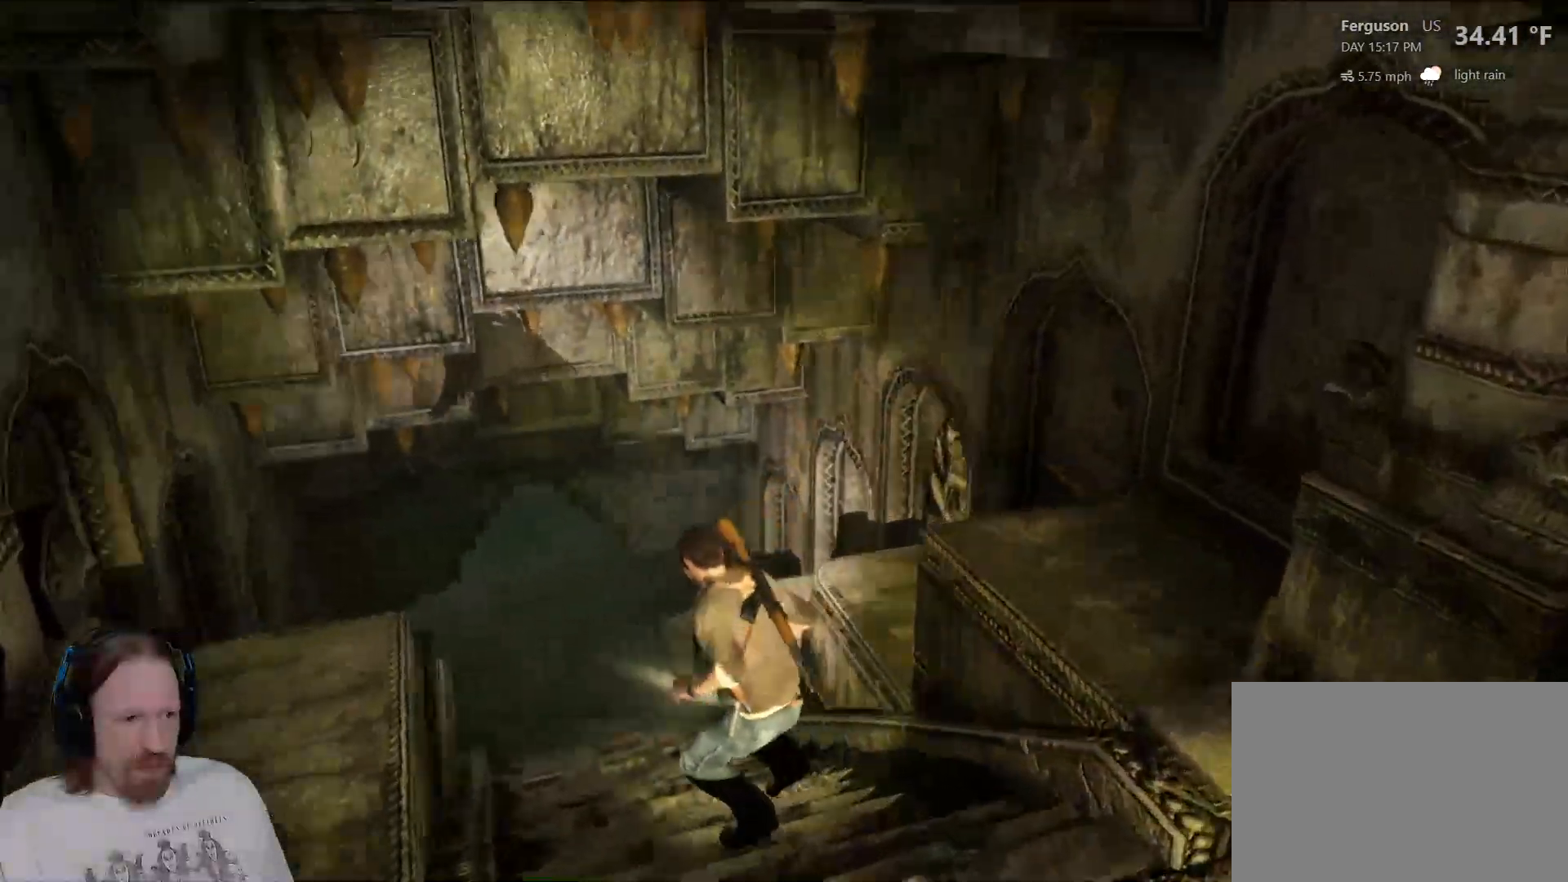
{"buttons": [], "left_stick": "up", "right_stick": "center", "events": [[300, "left_stick", "up"]]}
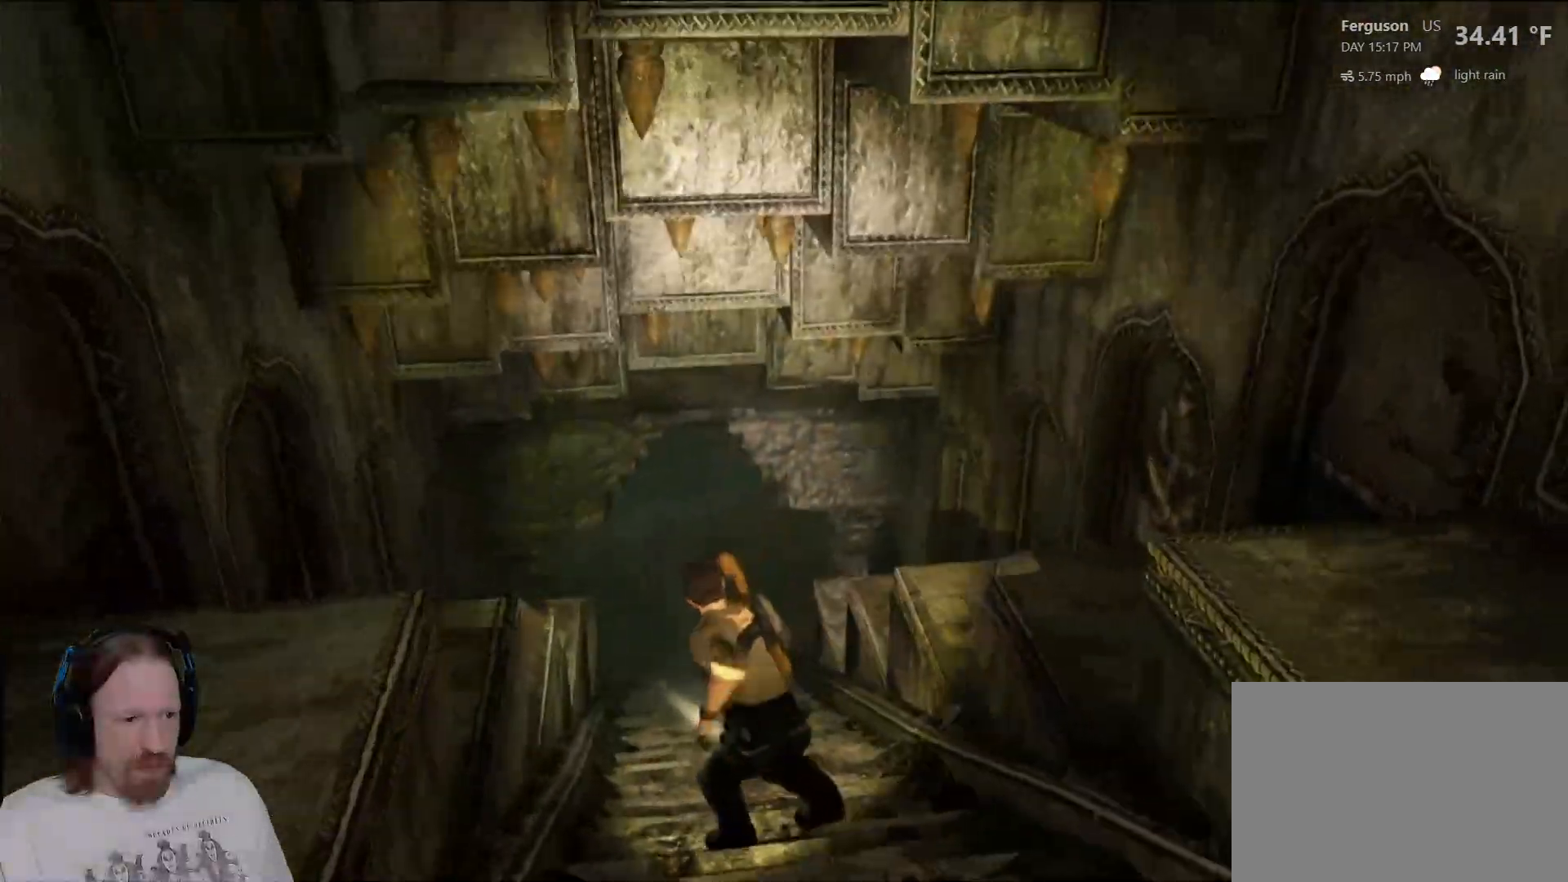
{"buttons": ["CROSS"], "left_stick": "up", "right_stick": "center", "events": [[400, "CROSS", "down"]]}
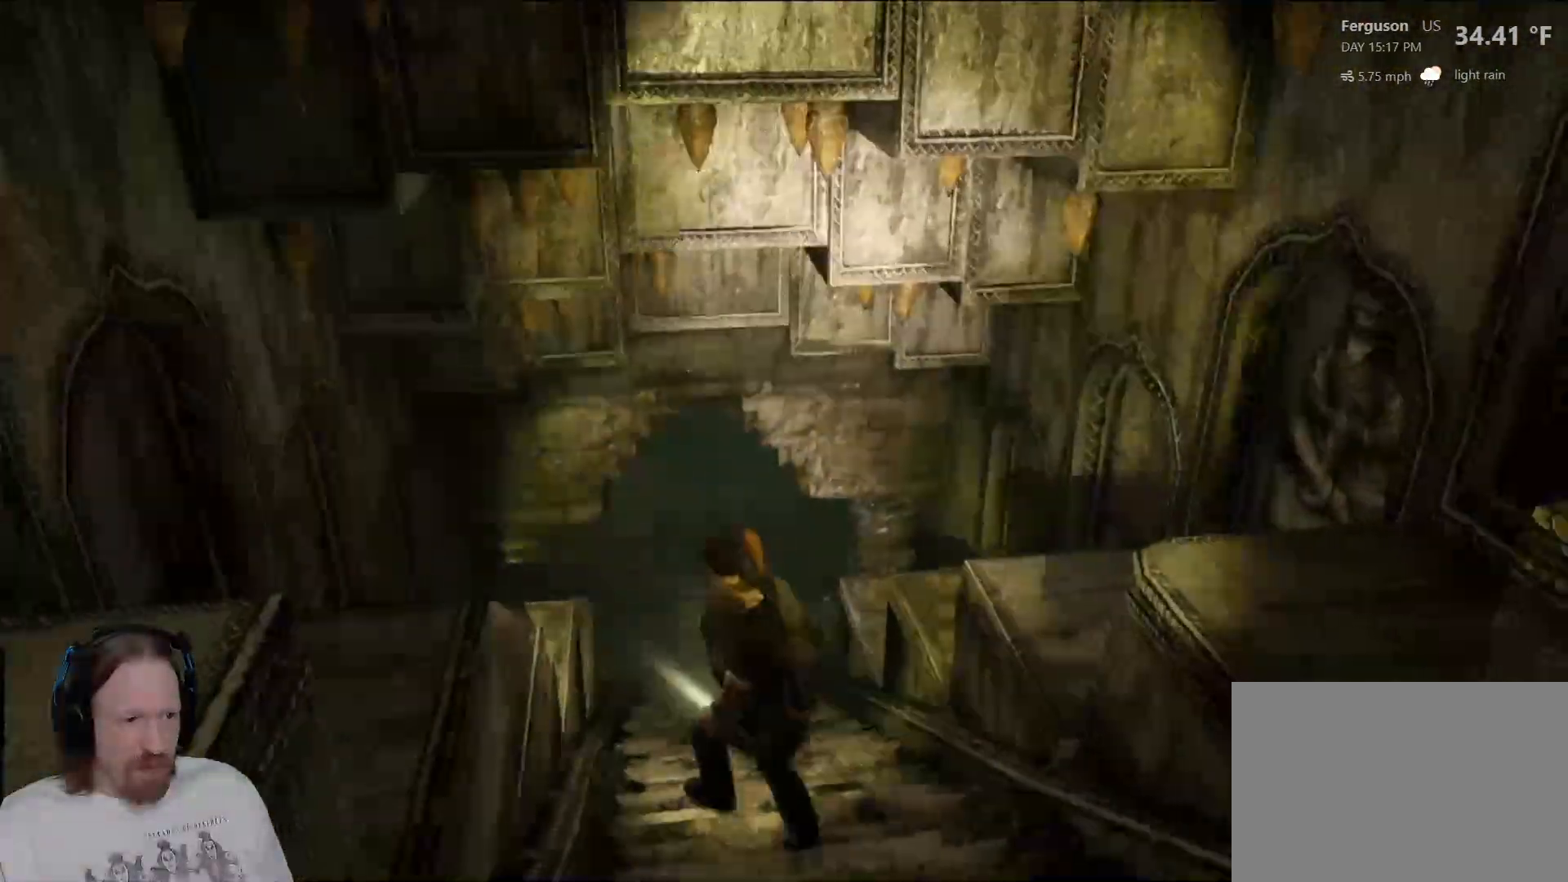
{"buttons": [], "left_stick": "up", "right_stick": "center", "events": [[67, "CROSS", "up"], [133, "CROSS", "down"], [333, "CROSS", "up"]]}
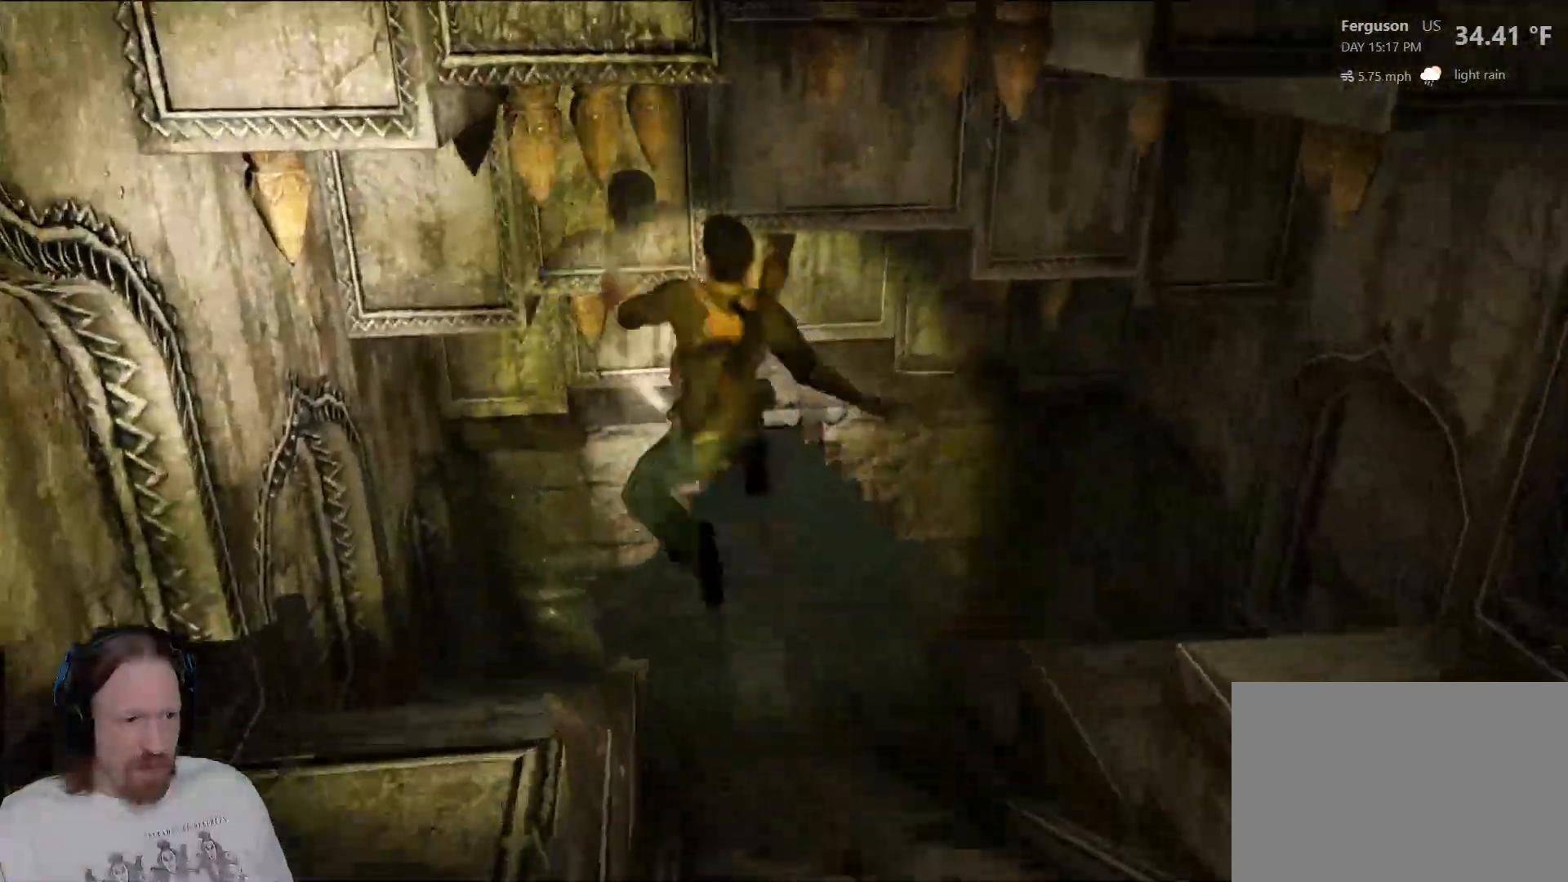
{"buttons": [], "left_stick": "up", "right_stick": "center", "events": [[67, "left_stick", "up-right"], [317, "left_stick", "up"]]}
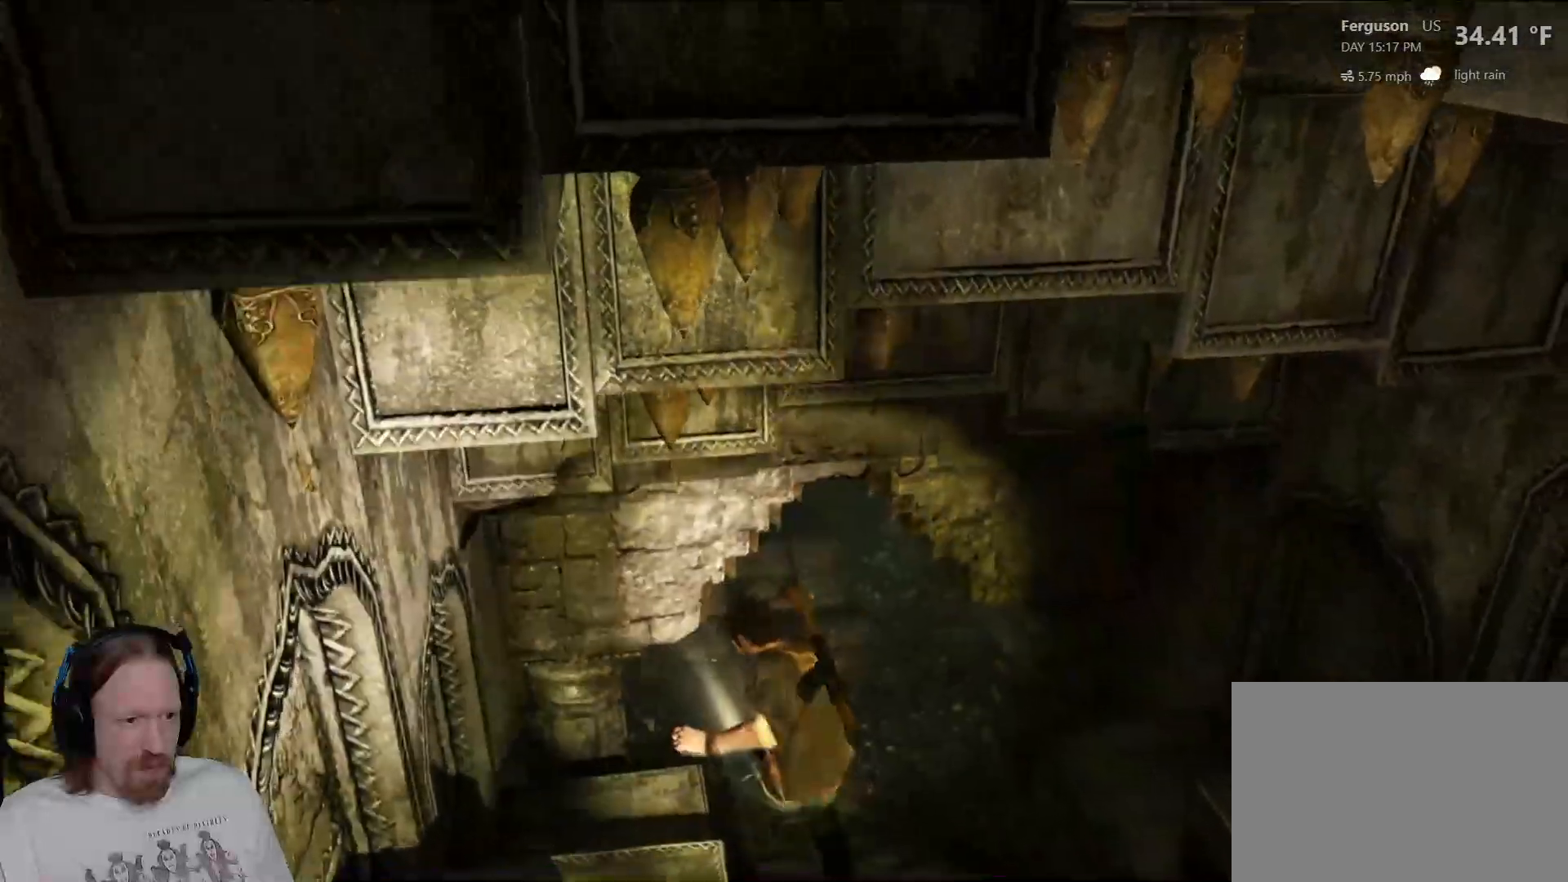
{"buttons": [], "left_stick": "up", "right_stick": "right", "events": [[233, "right_stick", "right"]]}
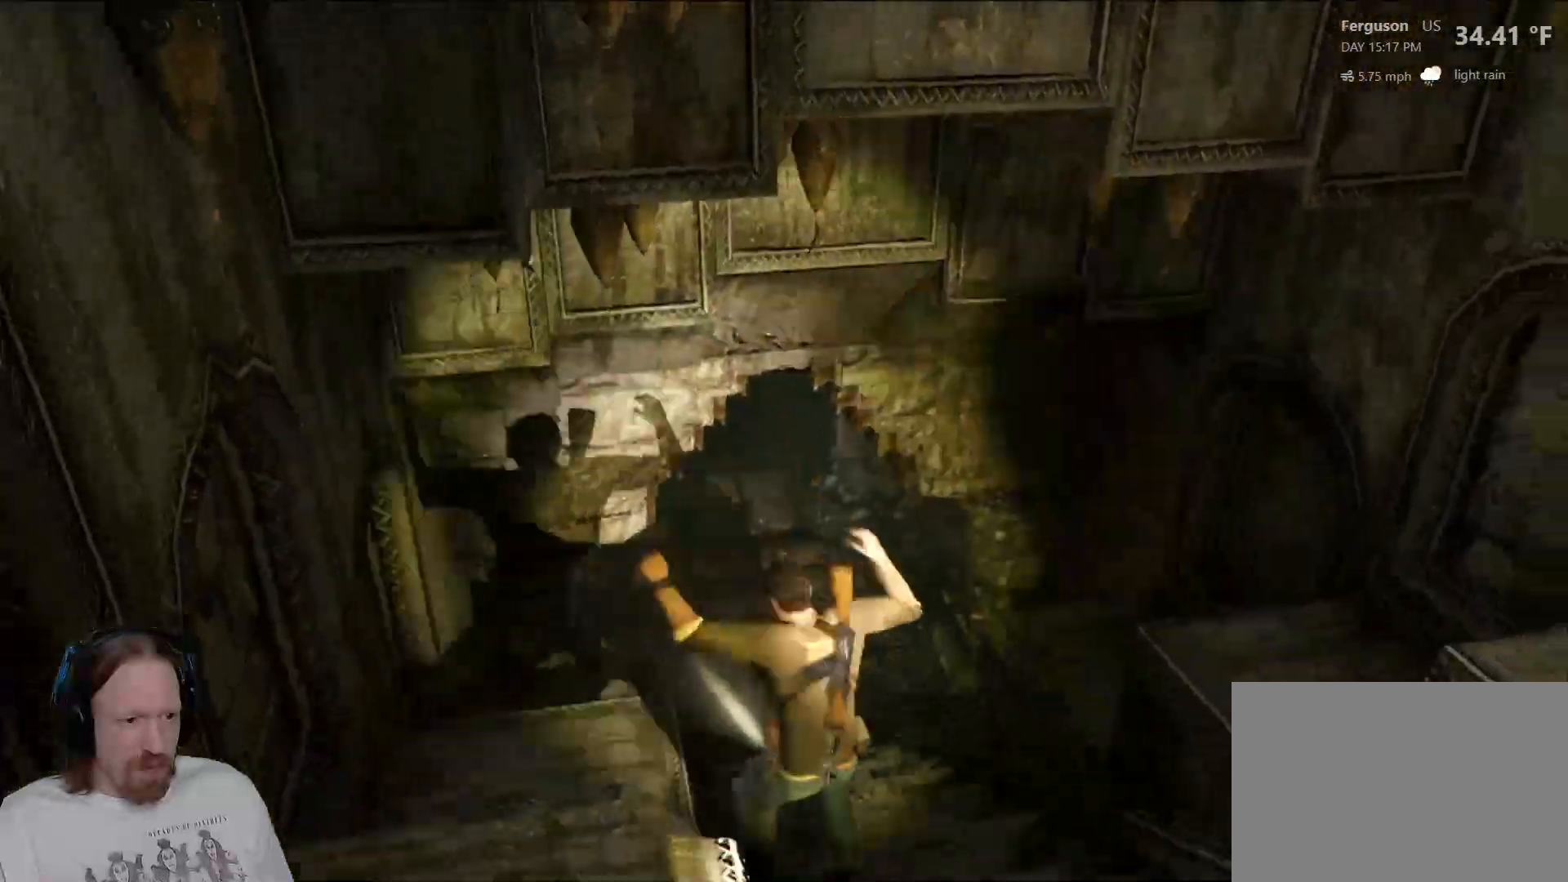
{"buttons": [], "left_stick": "up", "right_stick": "right", "events": []}
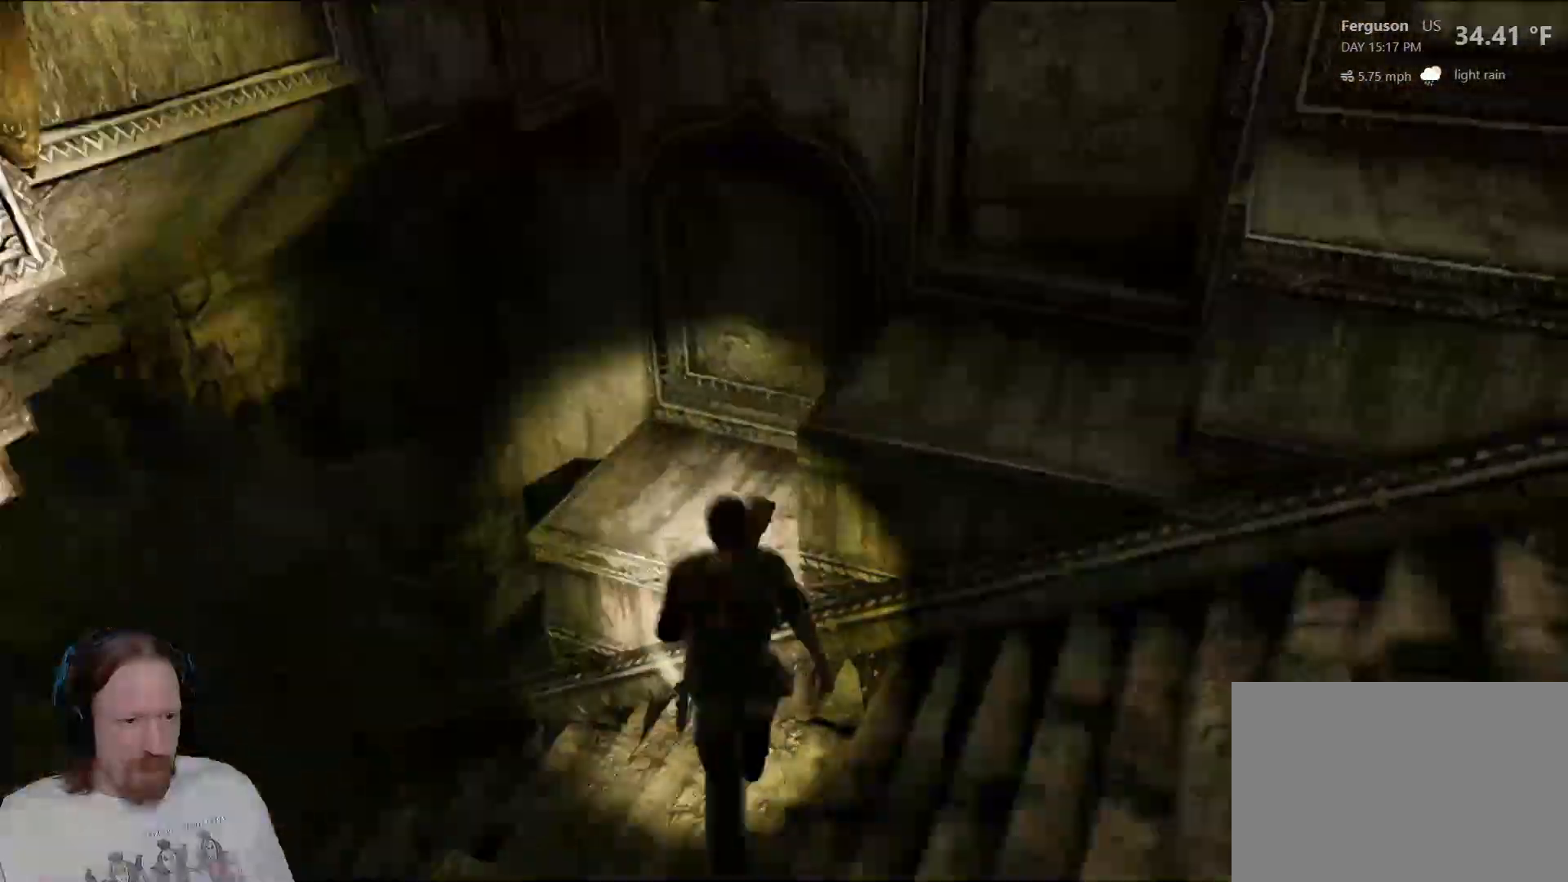
{"buttons": [], "left_stick": "down", "right_stick": "up-right", "events": [[17, "left_stick", "up-left"], [150, "left_stick", "left"], [183, "right_stick", "up-right"], [383, "left_stick", "down"]]}
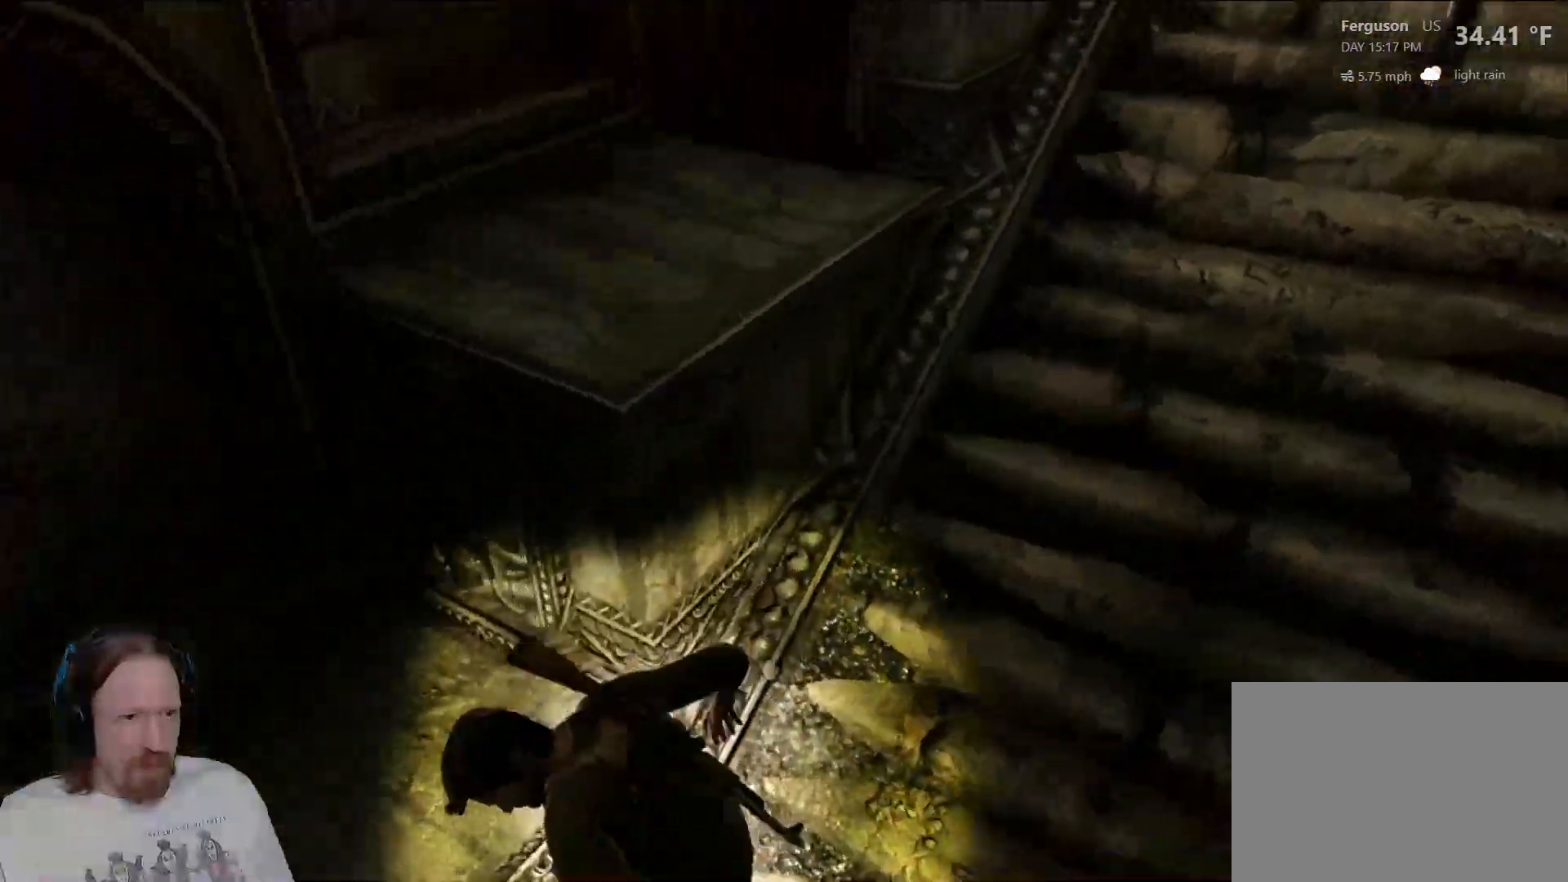
{"buttons": [], "left_stick": "down", "right_stick": "up", "events": [[167, "right_stick", "up"]]}
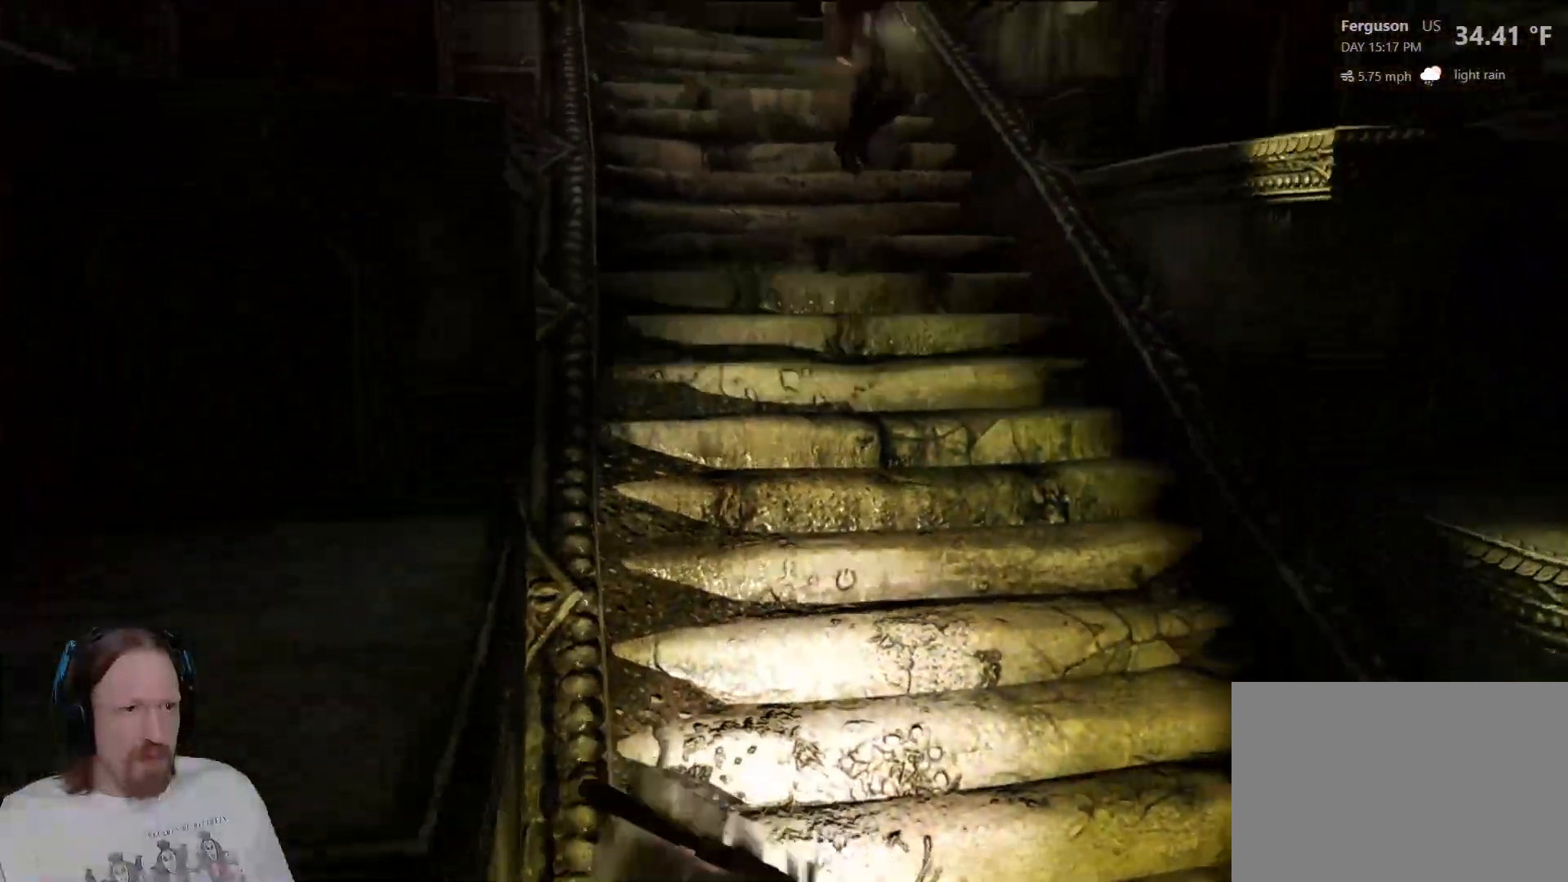
{"buttons": [], "left_stick": "down-right", "right_stick": "center", "events": [[17, "left_stick", "down-right"], [67, "right_stick", "center"]]}
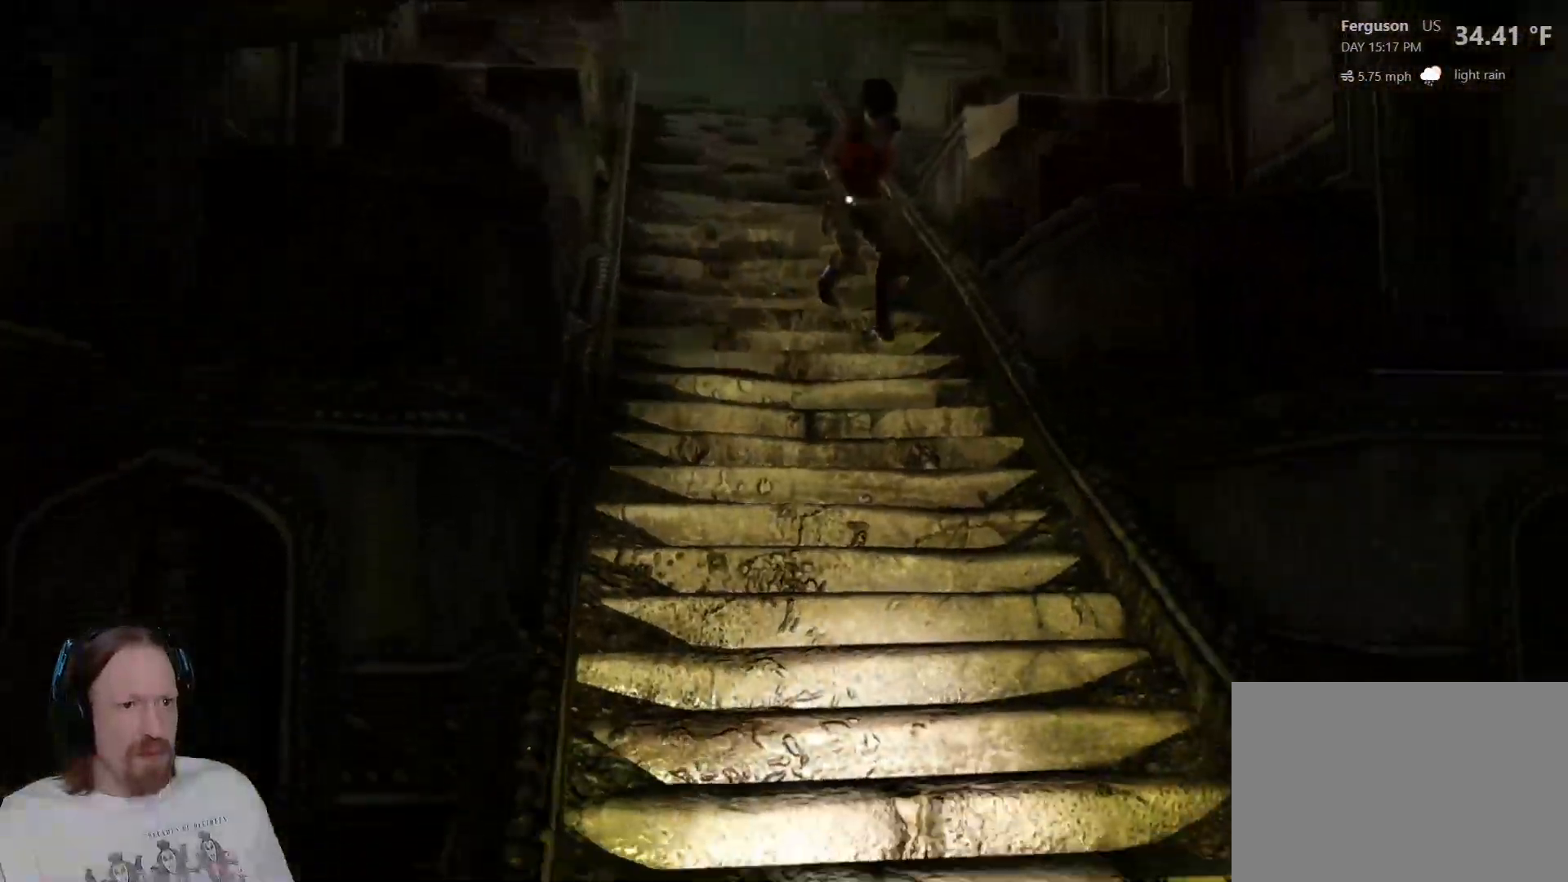
{"buttons": [], "left_stick": "down-left", "right_stick": "left", "events": [[183, "right_stick", "left"], [267, "left_stick", "down"], [367, "left_stick", "down-left"]]}
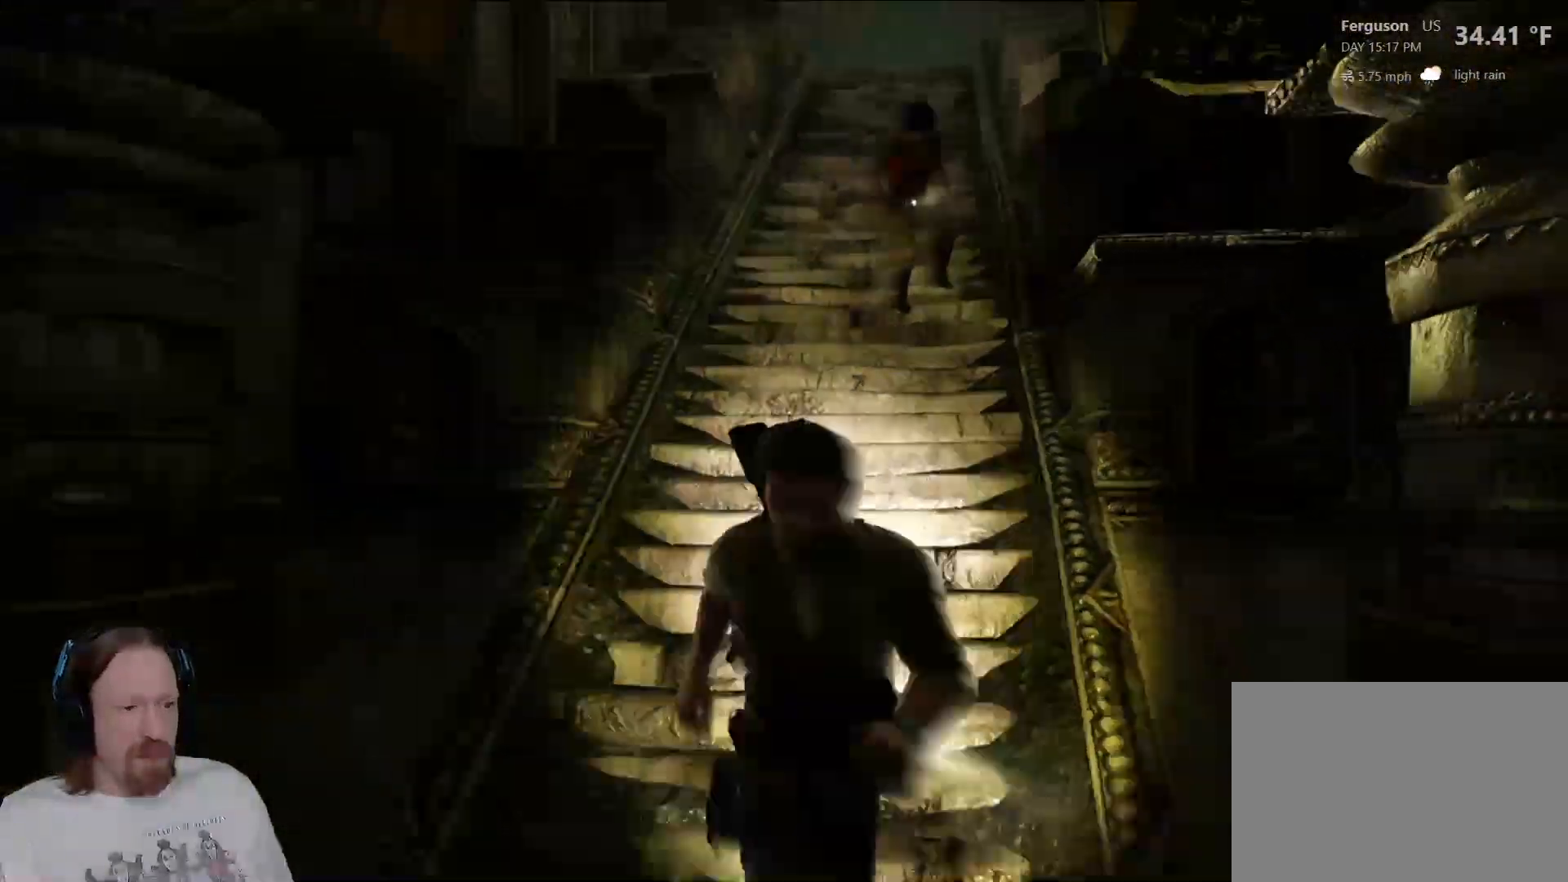
{"buttons": [], "left_stick": "center", "right_stick": "down-left", "events": [[117, "left_stick", "left"], [250, "left_stick", "center"], [300, "right_stick", "down-left"]]}
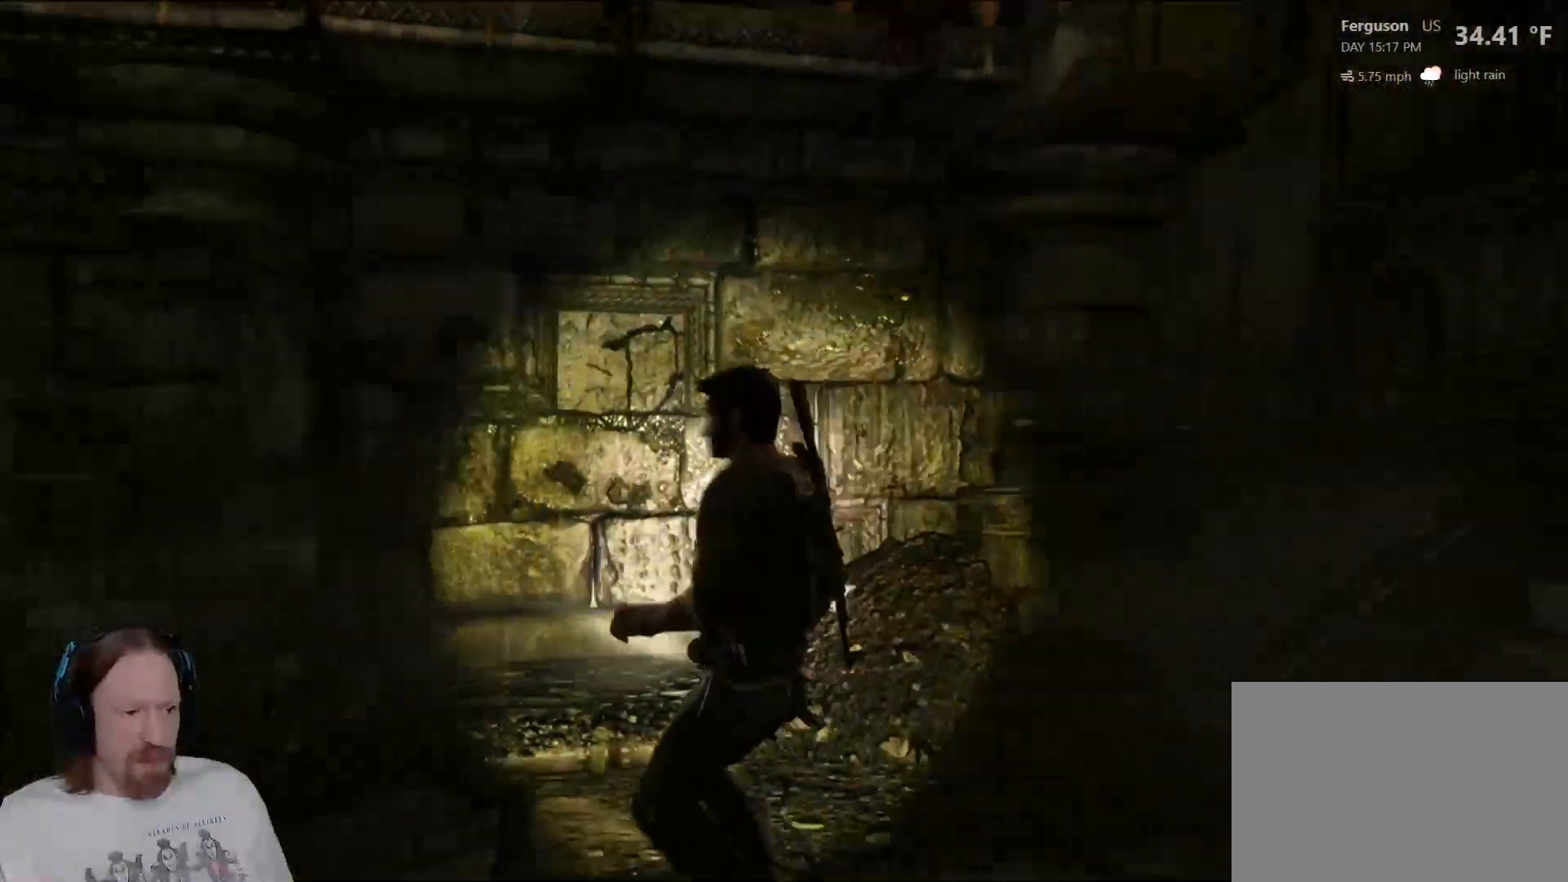
{"buttons": [], "left_stick": "up", "right_stick": "center", "events": [[117, "left_stick", "left"], [200, "left_stick", "up-left"], [267, "right_stick", "left"], [400, "left_stick", "up"], [450, "right_stick", "center"]]}